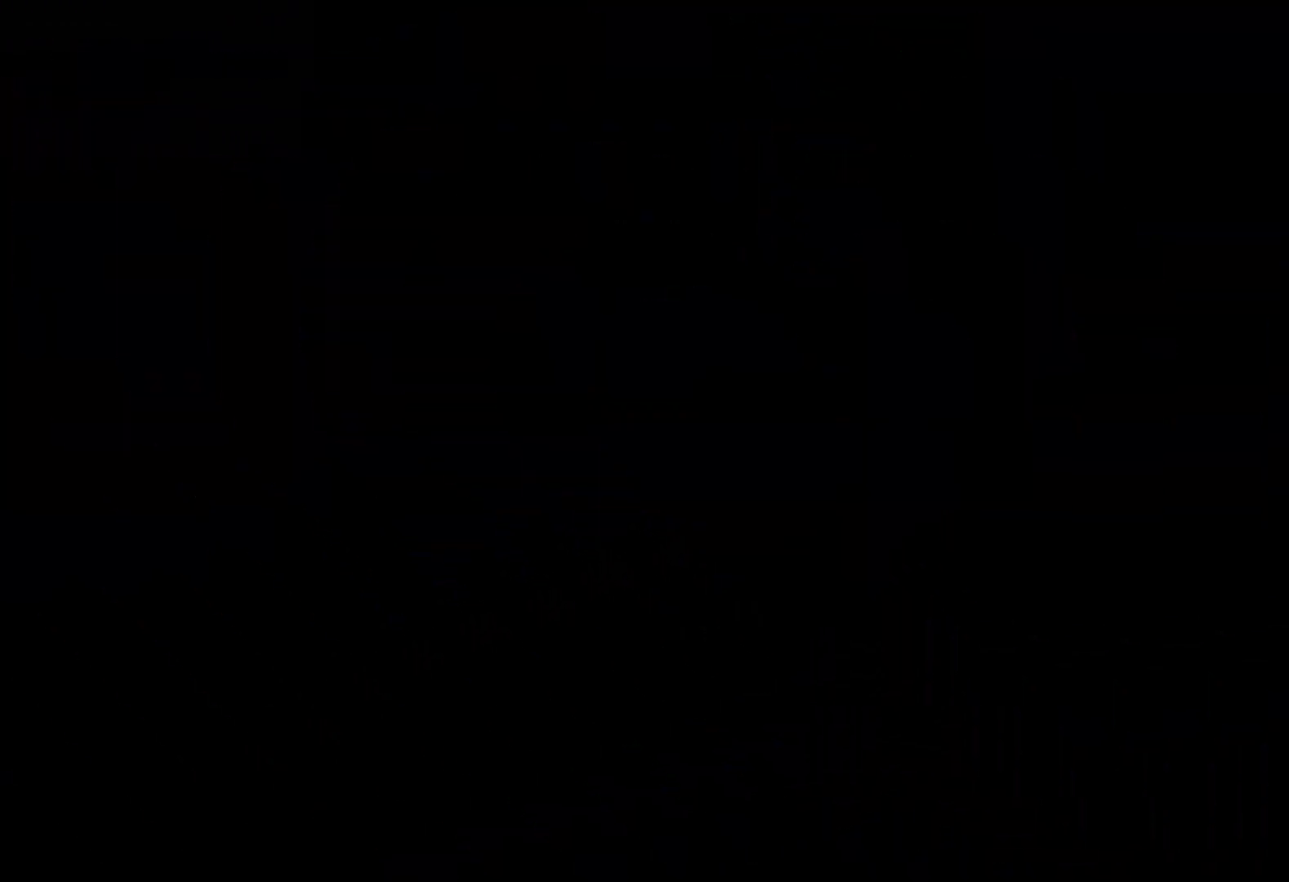
Gameplay with keyboard; each line is a JSON object with the keys held at the frame after it. "events" lists presses ("down") and releases ("up") of "dash", "down", "grab", "jump", "left", "right" and "up" between this image and that frame as [ms after this image, input, new state], when the widget could be followed in between. No other keys are recorded. Mouse input is not recorded. Key names are as the overlay labels them; some are game actions (e.g. jump) rather than physical keys.
{"keys": [], "events": []}
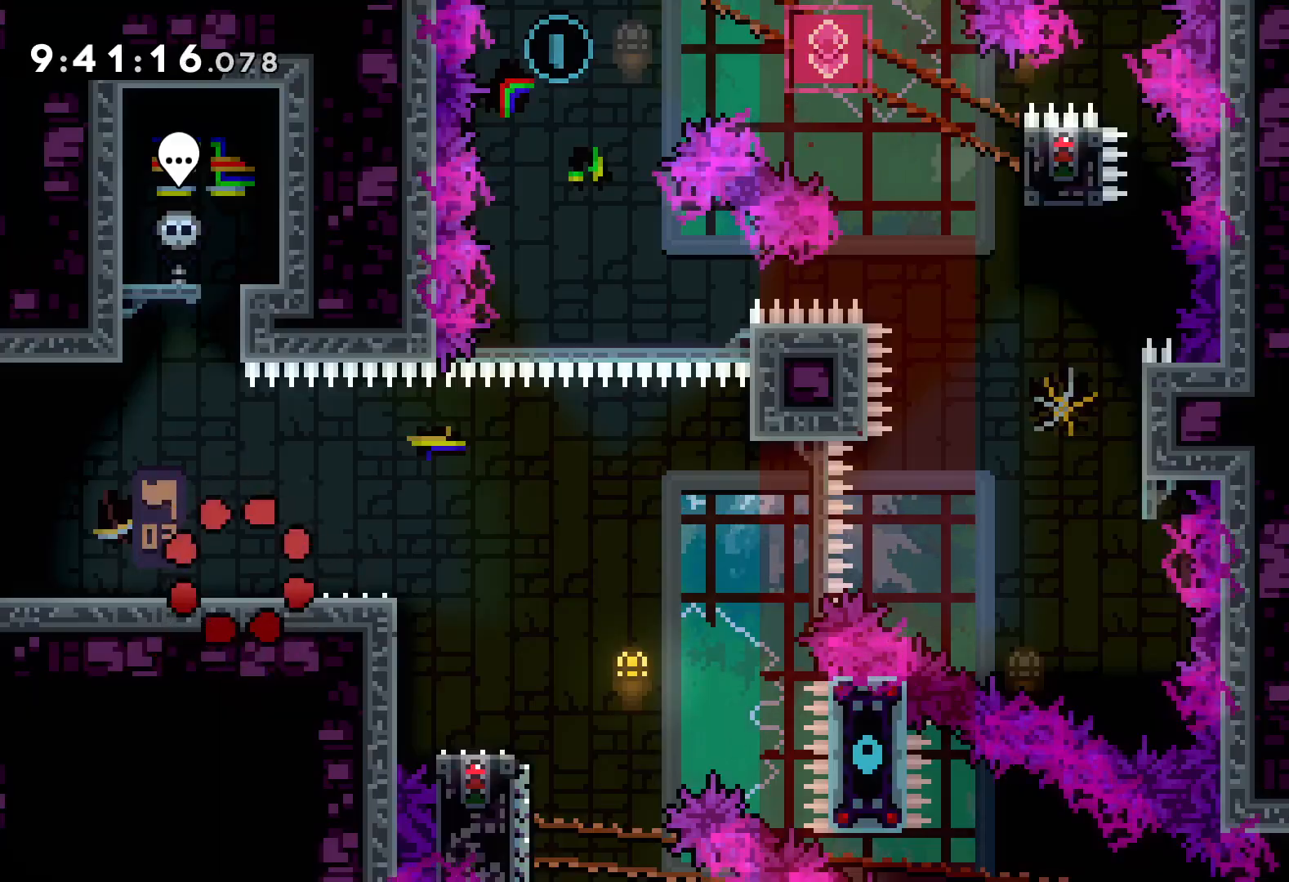
{"keys": ["dash", "down", "right"], "events": [[200, "jump", "down"], [350, "jump", "up"], [400, "down", "down"], [400, "right", "down"], [417, "dash", "down"]]}
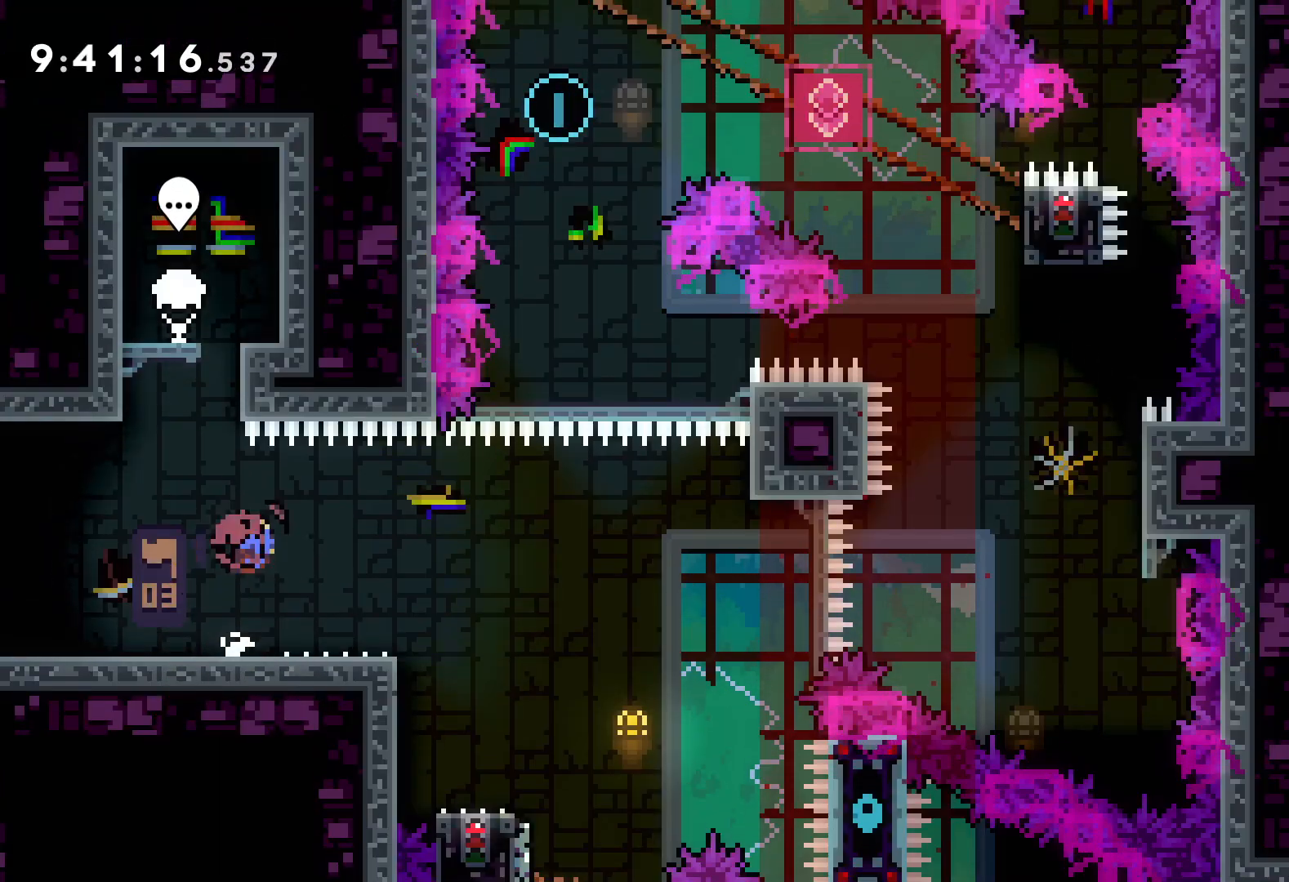
{"keys": ["jump", "right", "up"], "events": [[50, "dash", "up"], [100, "jump", "down"], [117, "down", "up"], [200, "up", "down"]]}
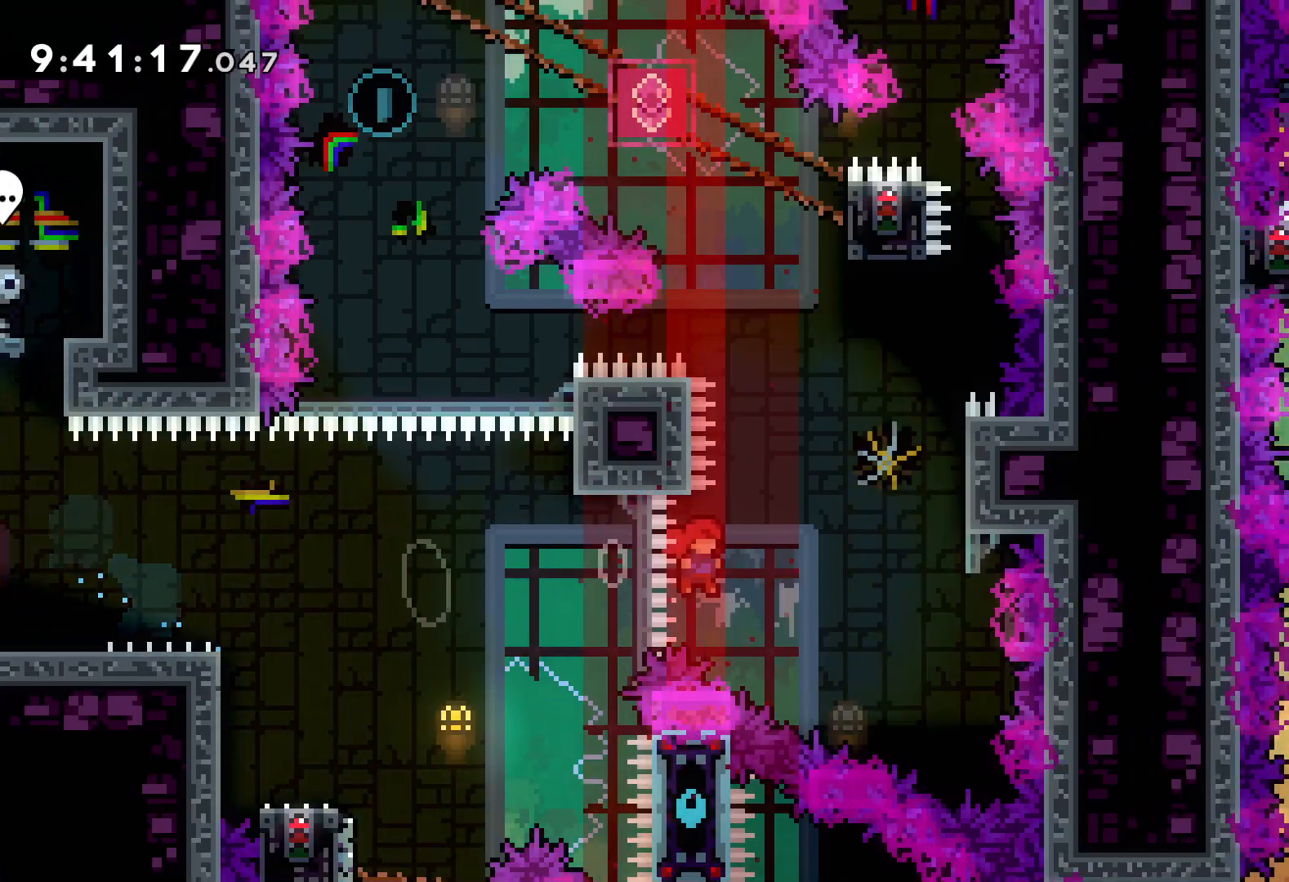
{"keys": ["up"], "events": [[184, "jump", "up"], [234, "dash", "down"], [234, "right", "up"], [350, "dash", "up"]]}
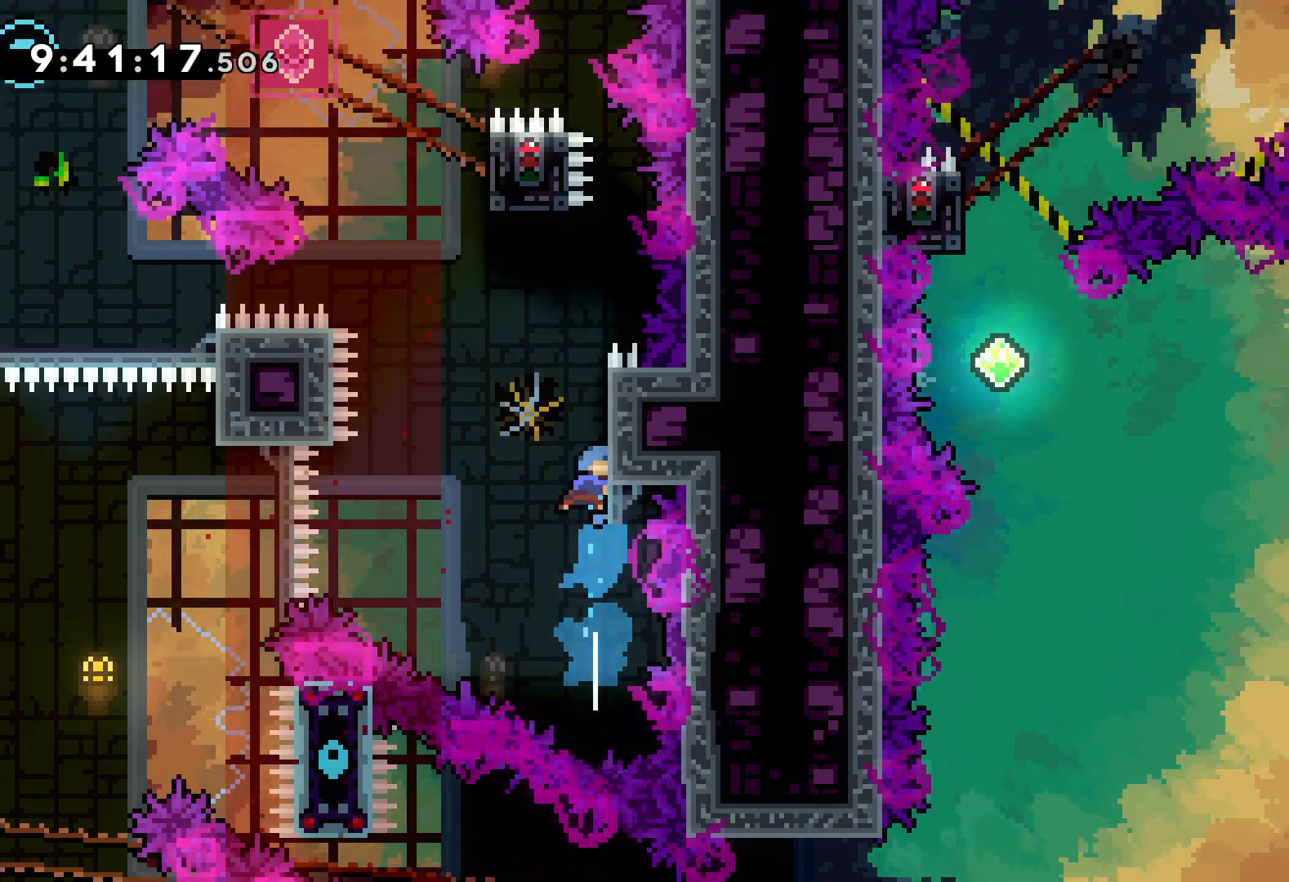
{"keys": ["grab", "right", "up"], "events": [[50, "jump", "down"], [384, "right", "down"], [450, "grab", "down"], [484, "jump", "up"]]}
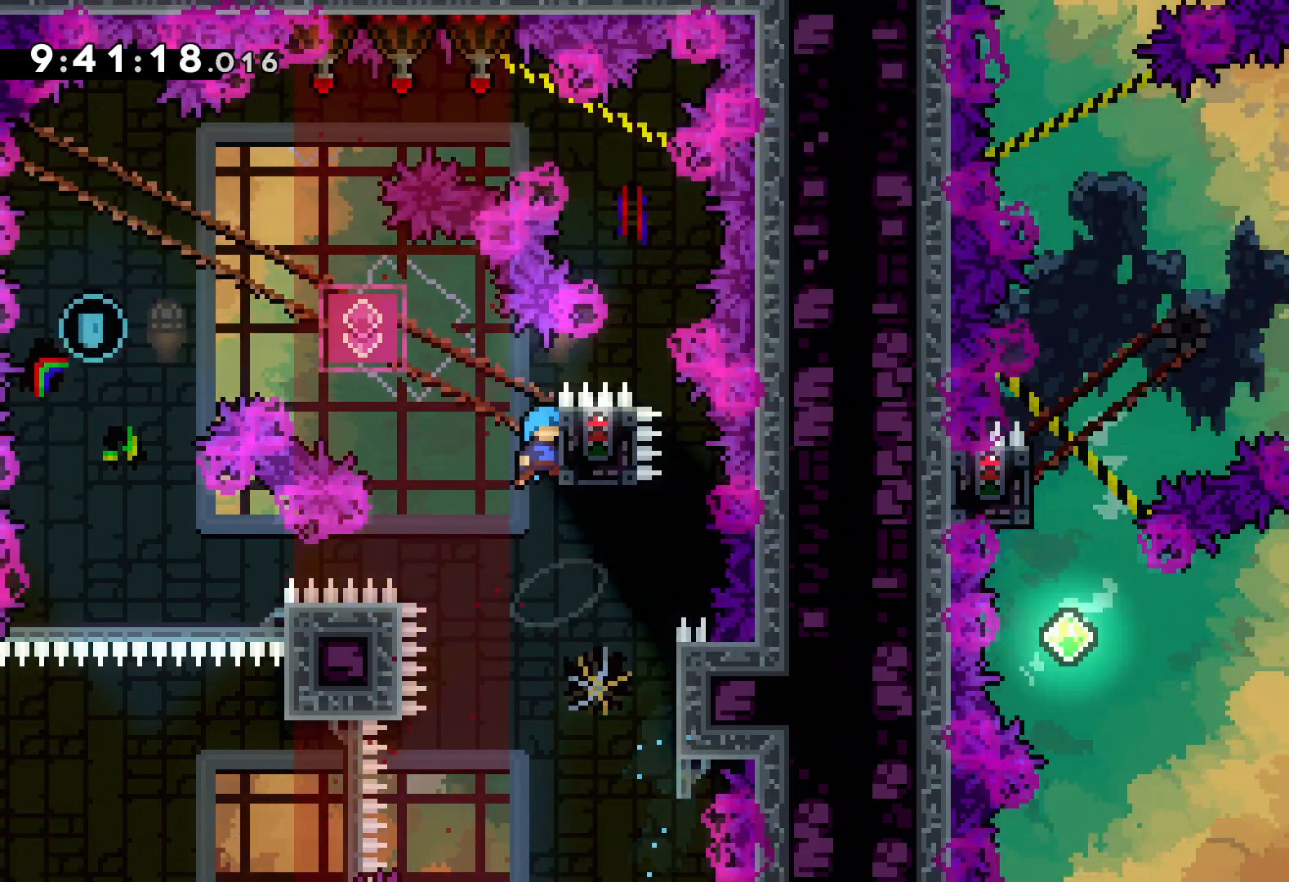
{"keys": ["grab"], "events": [[50, "up", "up"], [84, "right", "up"]]}
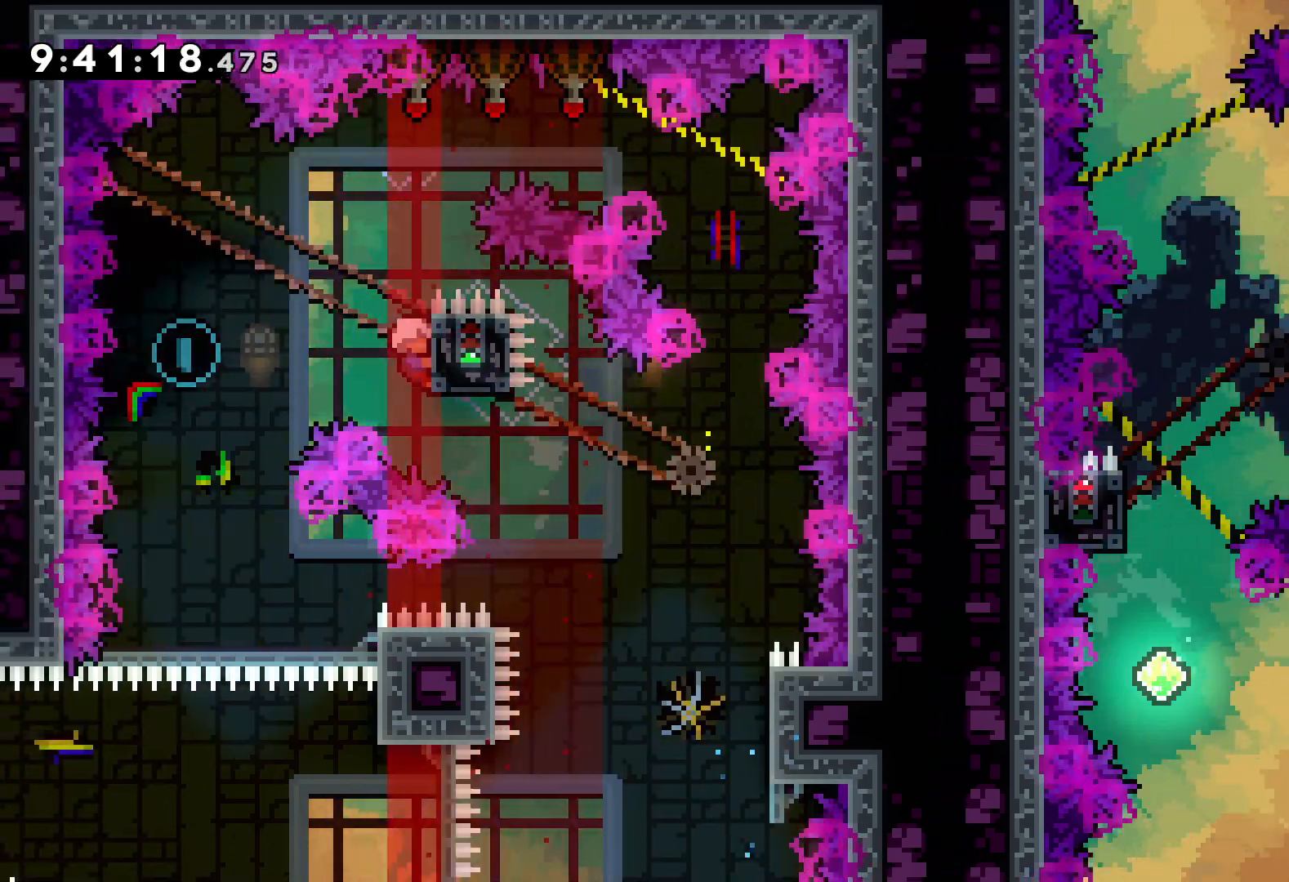
{"keys": [], "events": [[50, "down", "down"], [67, "dash", "down"], [67, "grab", "up"], [234, "dash", "up"], [250, "down", "up"]]}
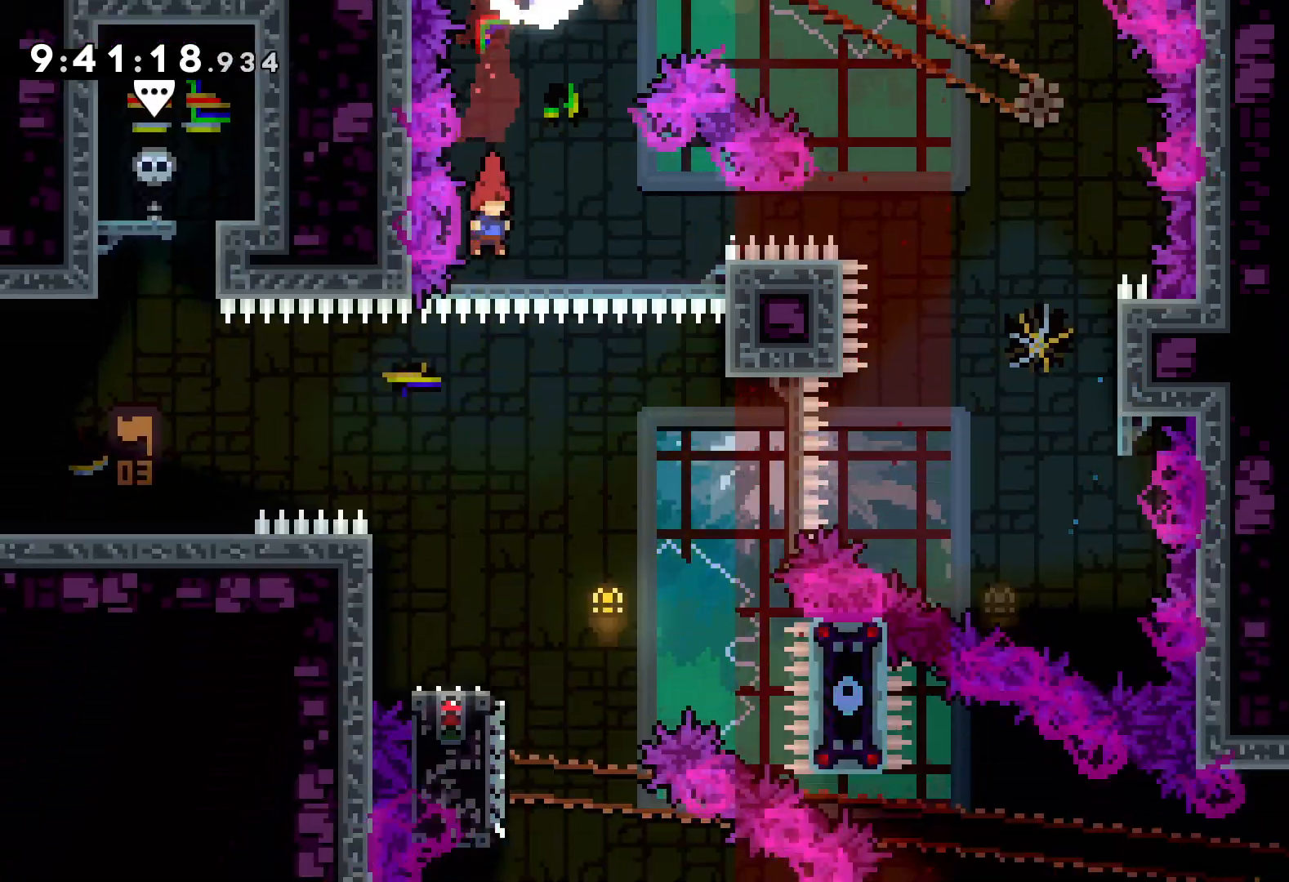
{"keys": ["dash", "down", "left"], "events": [[50, "right", "down"], [167, "right", "up"], [384, "down", "down"], [384, "left", "down"], [400, "dash", "down"]]}
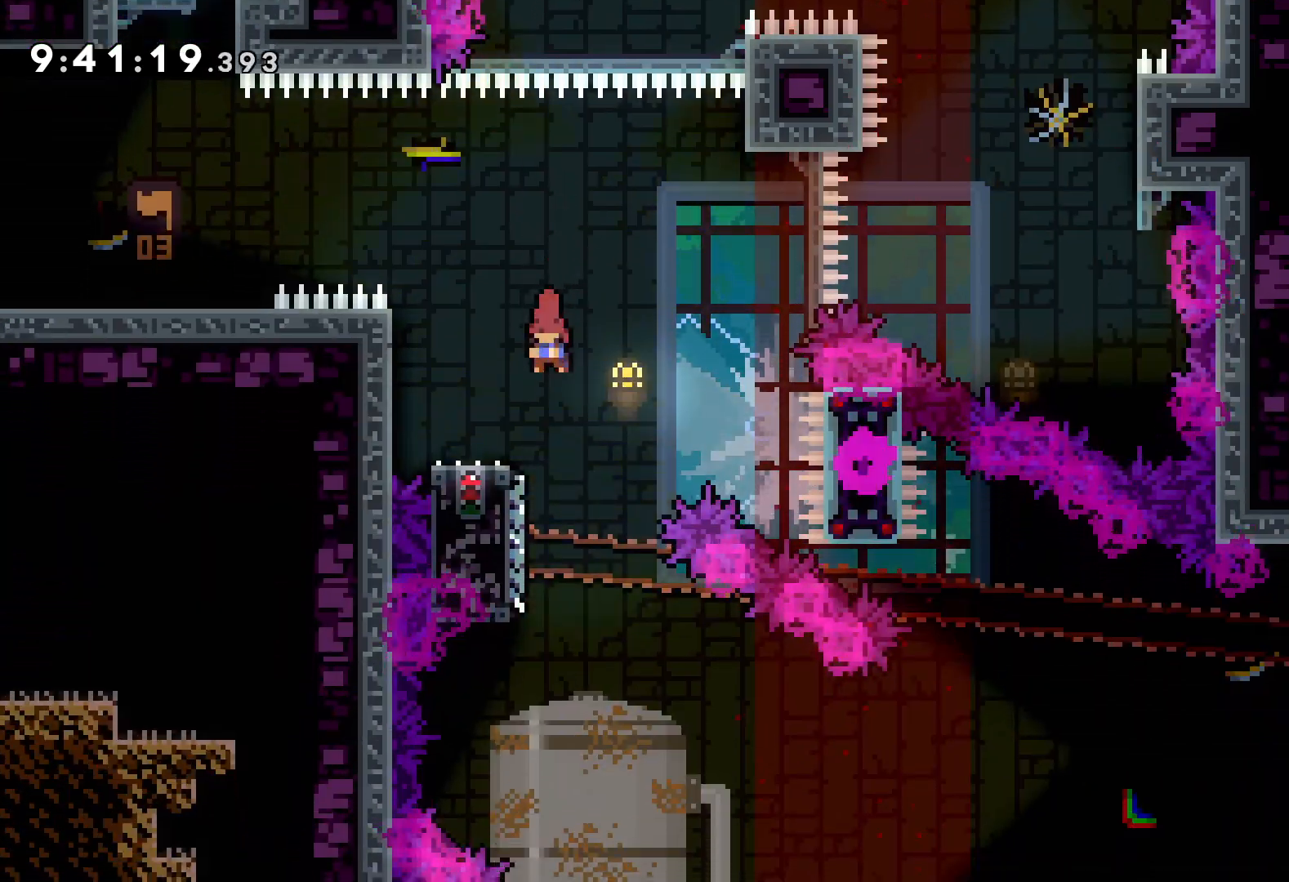
{"keys": ["right"], "events": [[34, "dash", "up"], [34, "right", "down"], [67, "jump", "down"], [84, "left", "up"], [234, "dash", "down"], [267, "jump", "up"], [400, "dash", "up"], [450, "down", "up"]]}
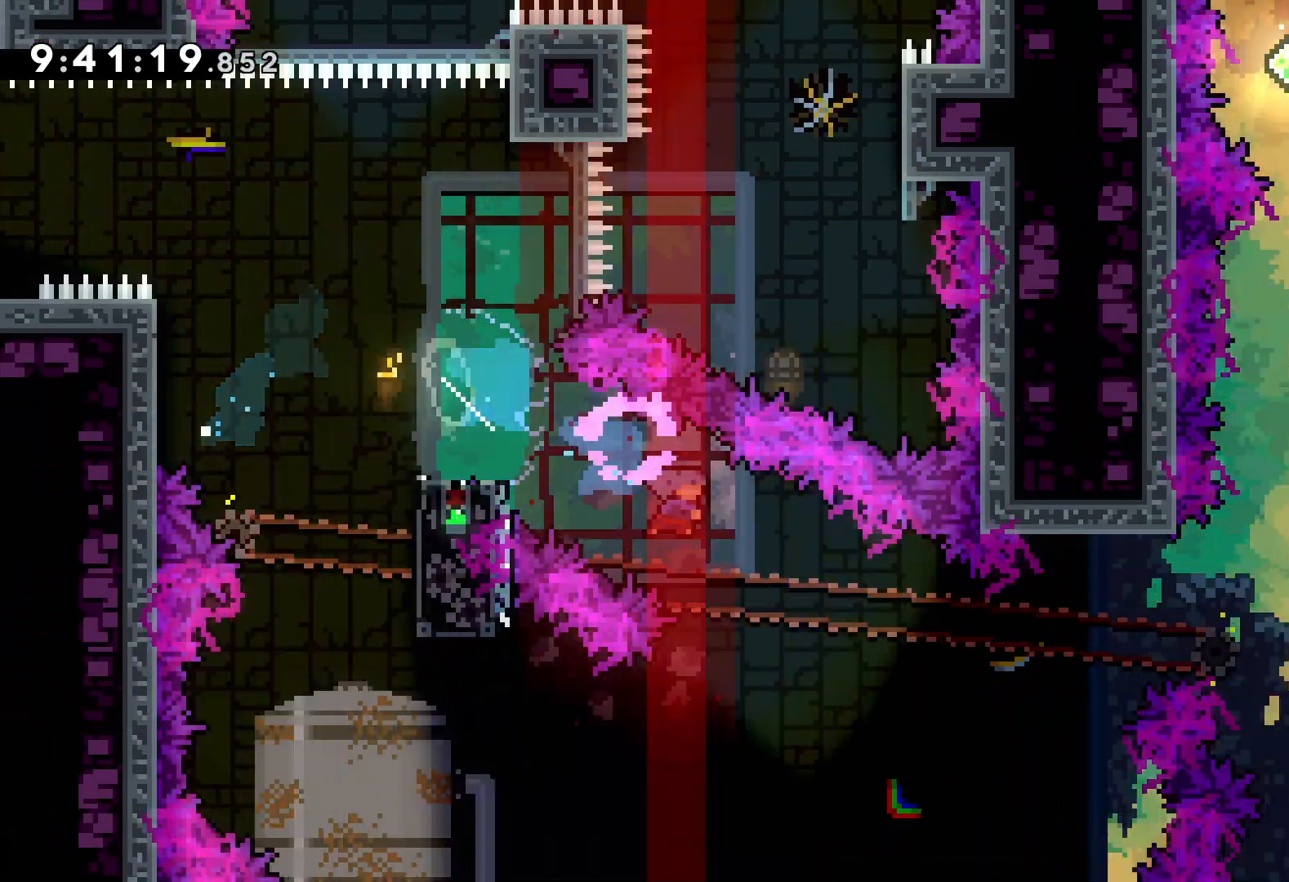
{"keys": ["jump", "right", "up"], "events": [[117, "up", "down"], [134, "jump", "down"]]}
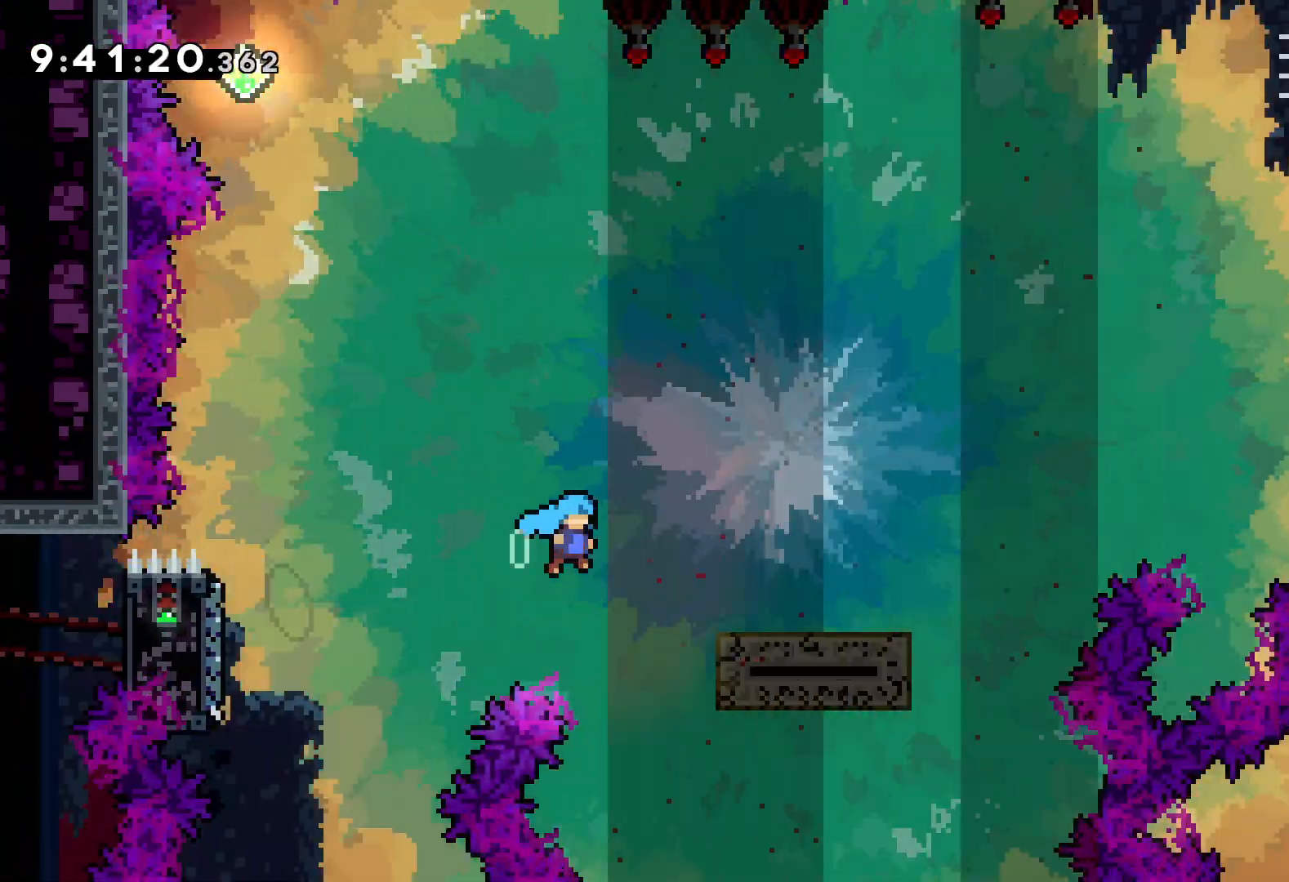
{"keys": ["jump", "right", "up"], "events": [[34, "jump", "up"], [200, "jump", "down"]]}
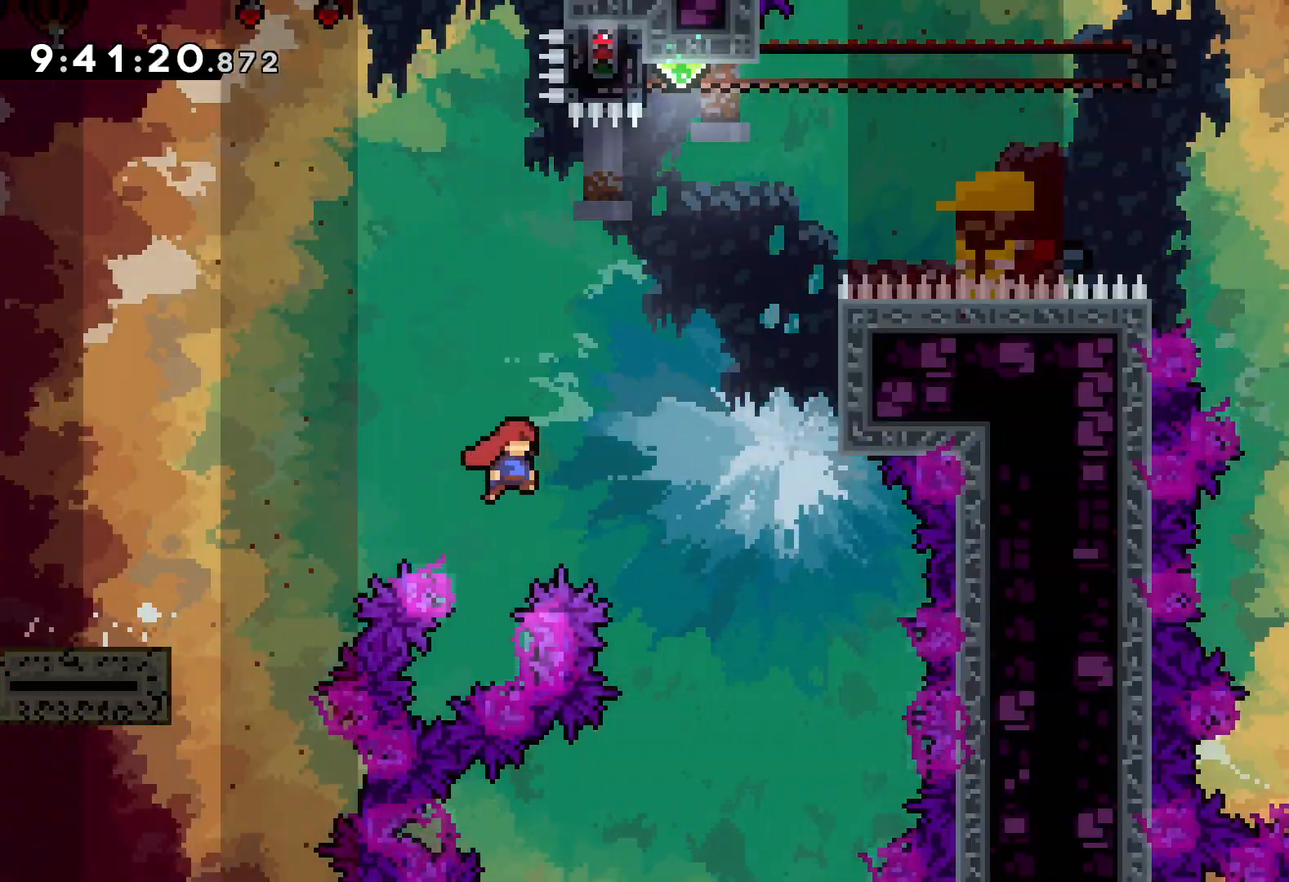
{"keys": ["up"], "events": [[234, "jump", "up"], [250, "right", "up"], [267, "dash", "down"], [400, "dash", "up"]]}
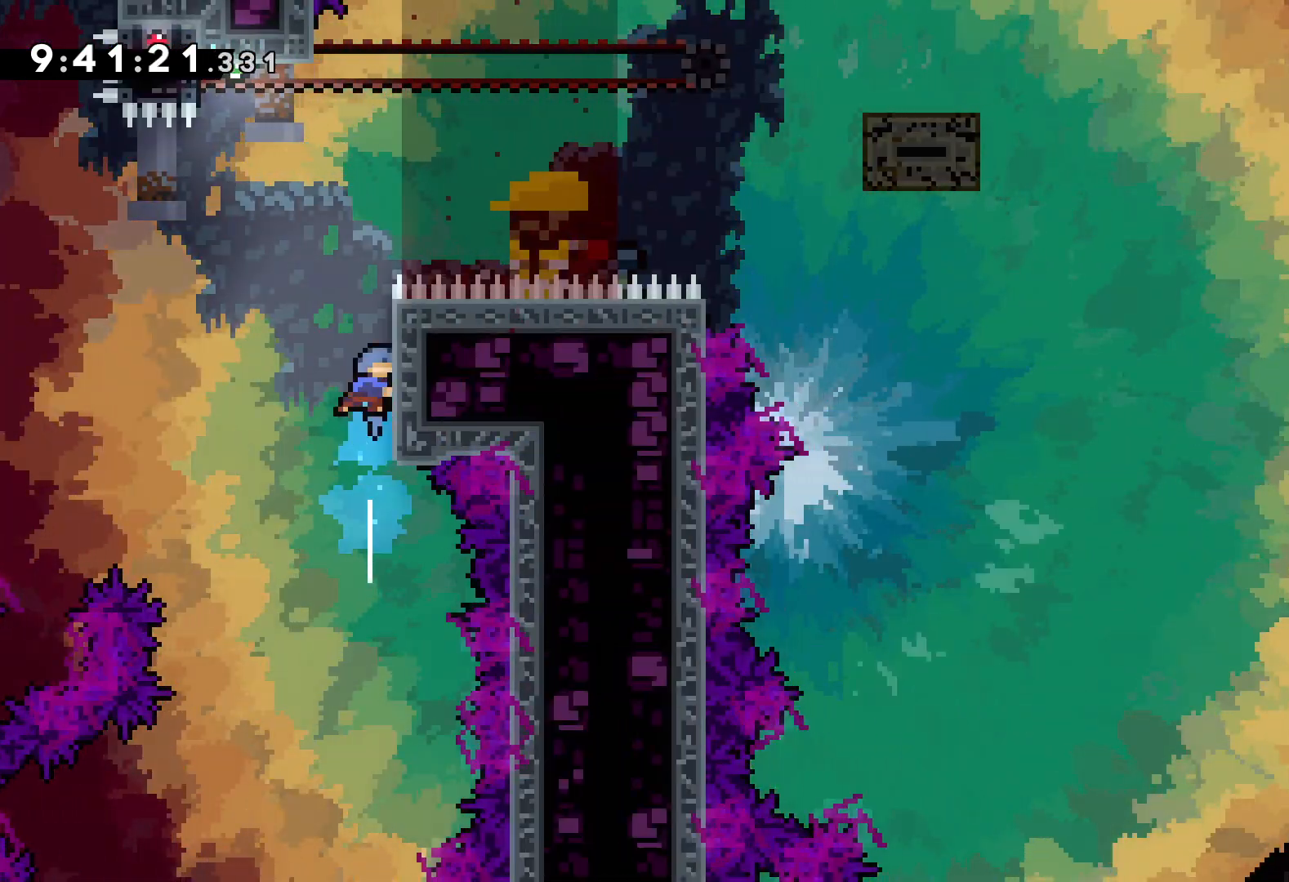
{"keys": ["grab"], "events": [[50, "jump", "down"], [250, "left", "down"], [367, "jump", "up"], [384, "grab", "down"], [467, "up", "up"], [500, "left", "up"]]}
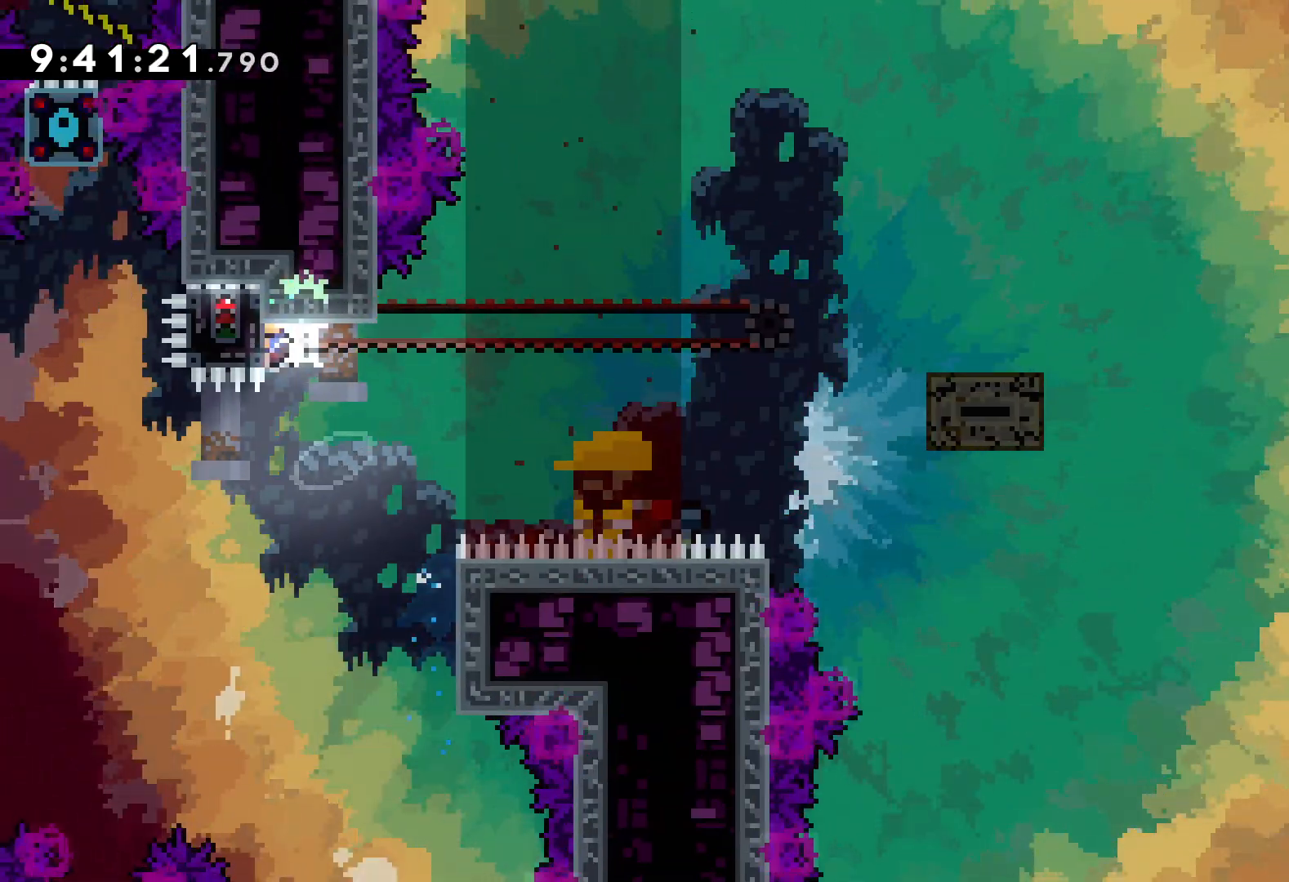
{"keys": ["grab", "right"], "events": [[484, "right", "down"]]}
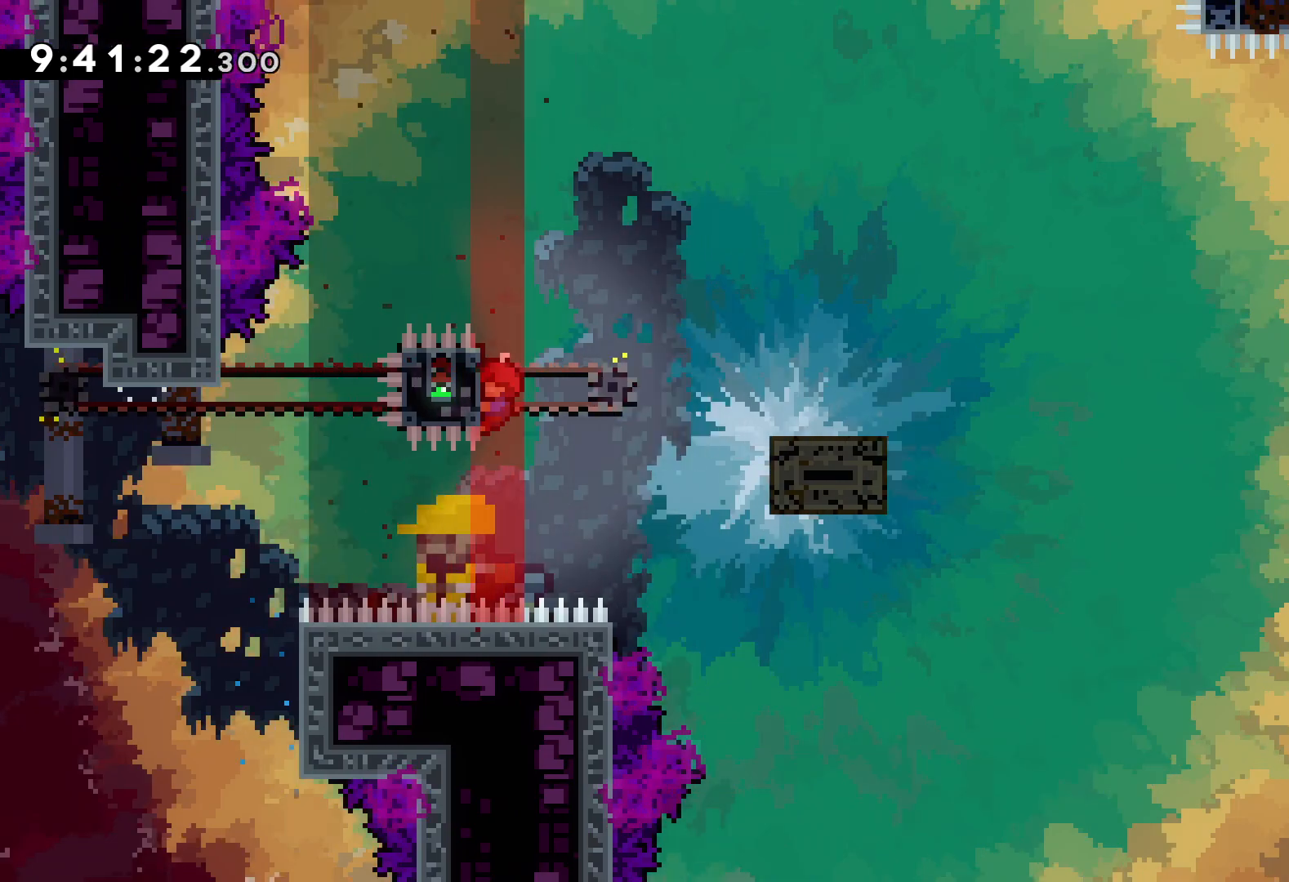
{"keys": ["jump", "right", "up"], "events": [[34, "dash", "down"], [50, "grab", "up"], [150, "dash", "up"], [217, "up", "down"], [234, "jump", "down"]]}
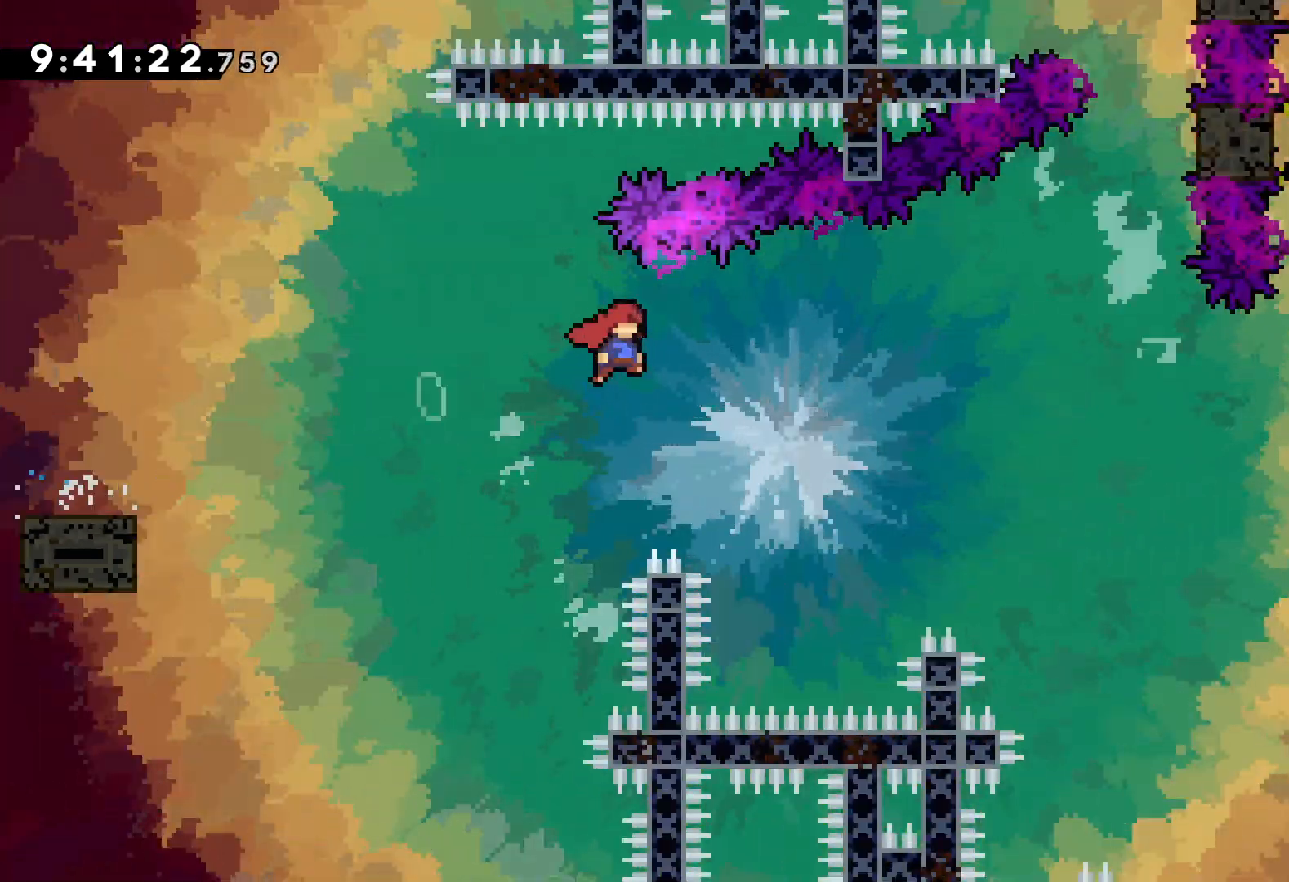
{"keys": ["grab", "jump", "right", "up"], "events": [[267, "jump", "up"], [334, "grab", "down"], [367, "jump", "down"]]}
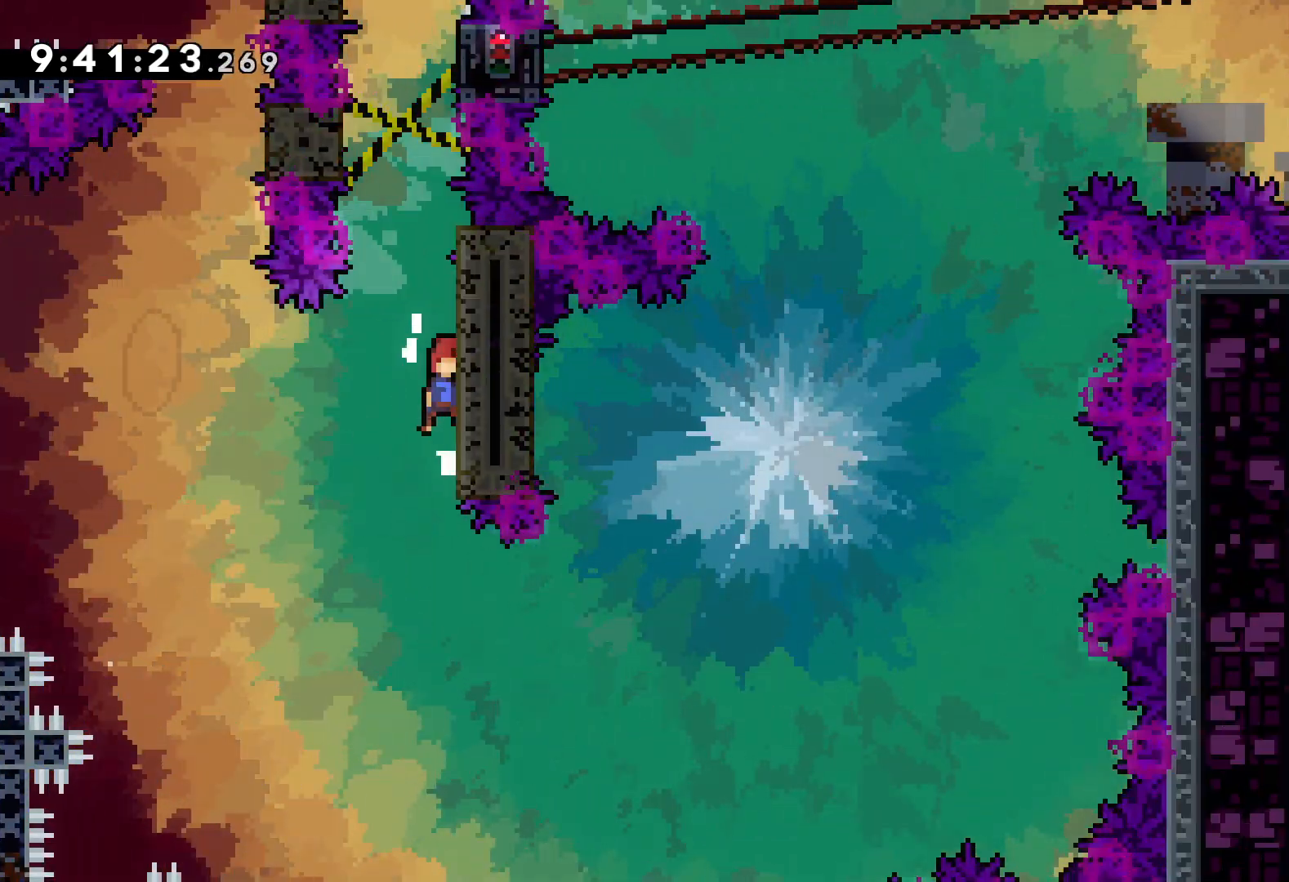
{"keys": ["left"], "events": [[34, "jump", "up"], [100, "jump", "down"], [250, "grab", "up"], [250, "jump", "up"], [267, "up", "up"], [334, "jump", "down"], [334, "left", "down"], [334, "right", "up"], [467, "jump", "up"]]}
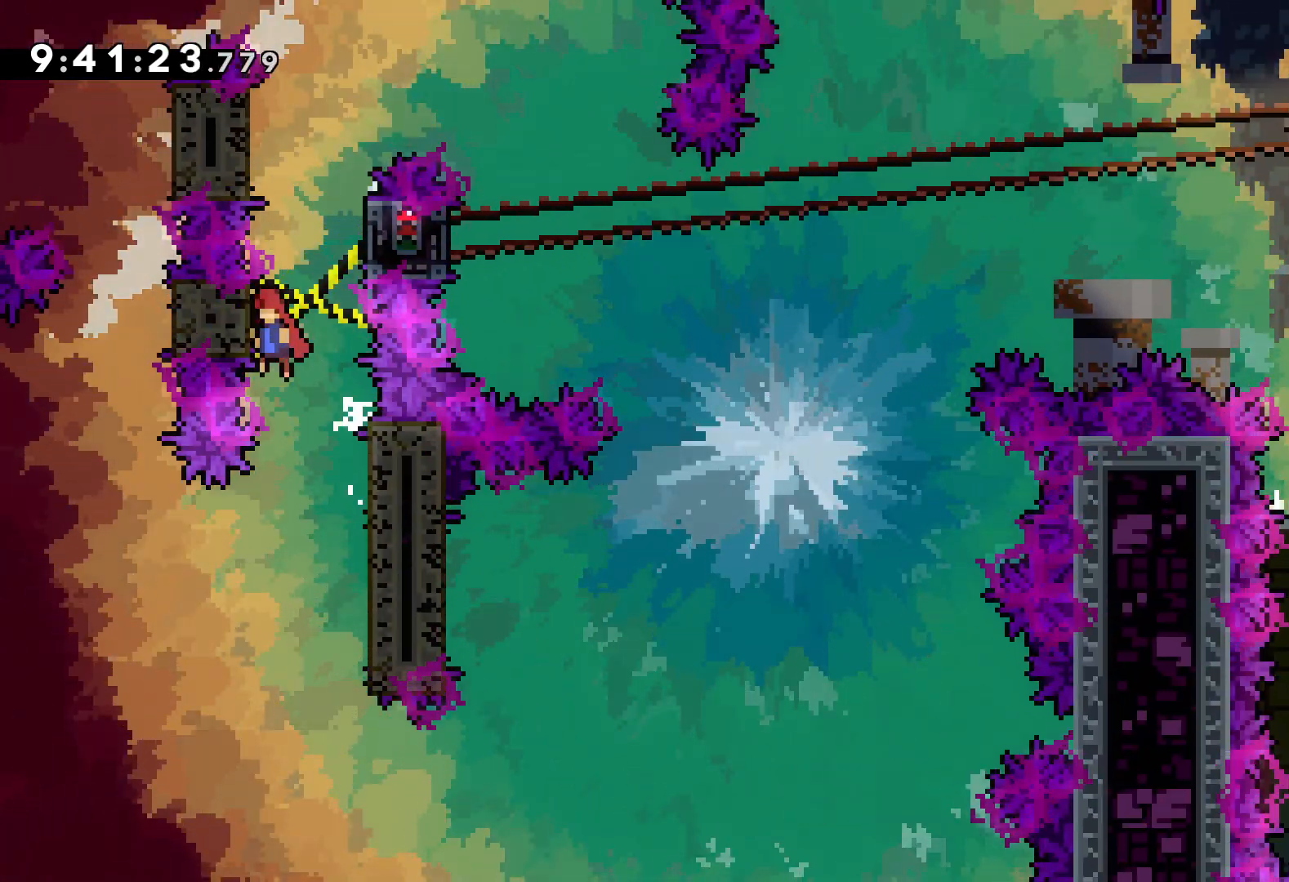
{"keys": ["jump", "right"], "events": [[34, "right", "down"], [50, "jump", "down"], [67, "left", "up"], [184, "jump", "up"], [250, "jump", "down"], [284, "left", "down"], [334, "right", "up"], [384, "jump", "up"], [450, "right", "down"], [467, "jump", "down"], [467, "left", "up"]]}
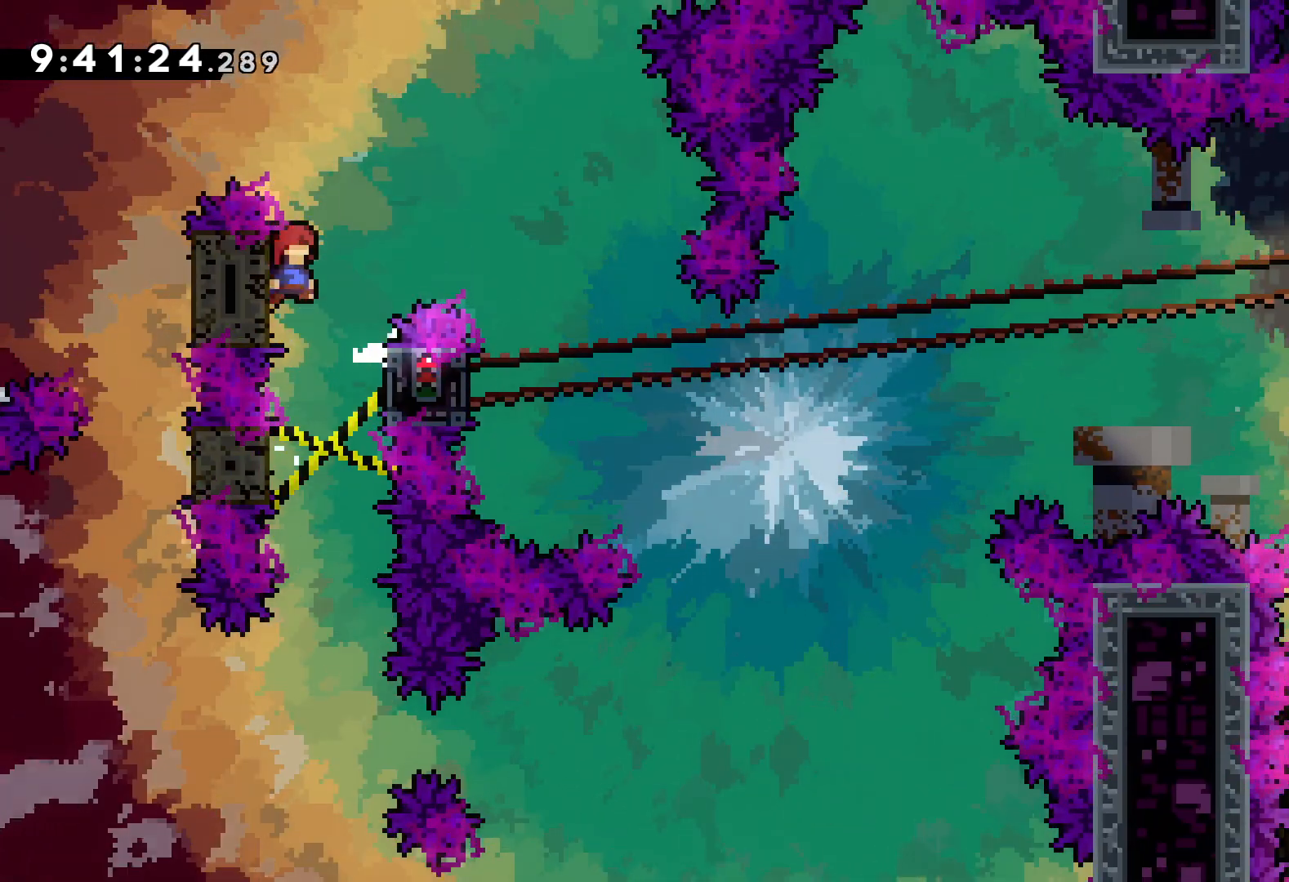
{"keys": [], "events": [[400, "jump", "up"], [400, "right", "up"]]}
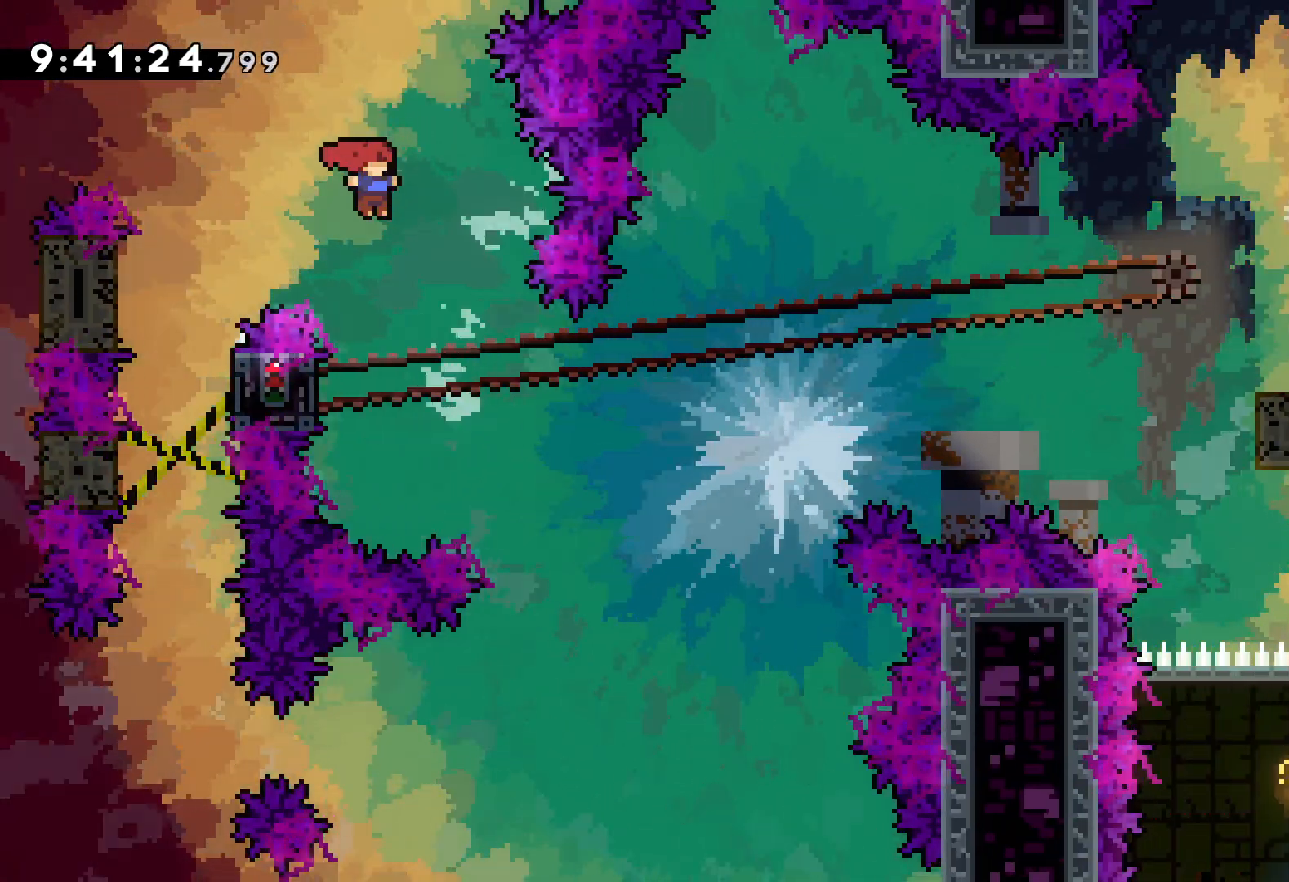
{"keys": ["grab"], "events": [[84, "left", "down"], [184, "grab", "down"], [367, "left", "up"]]}
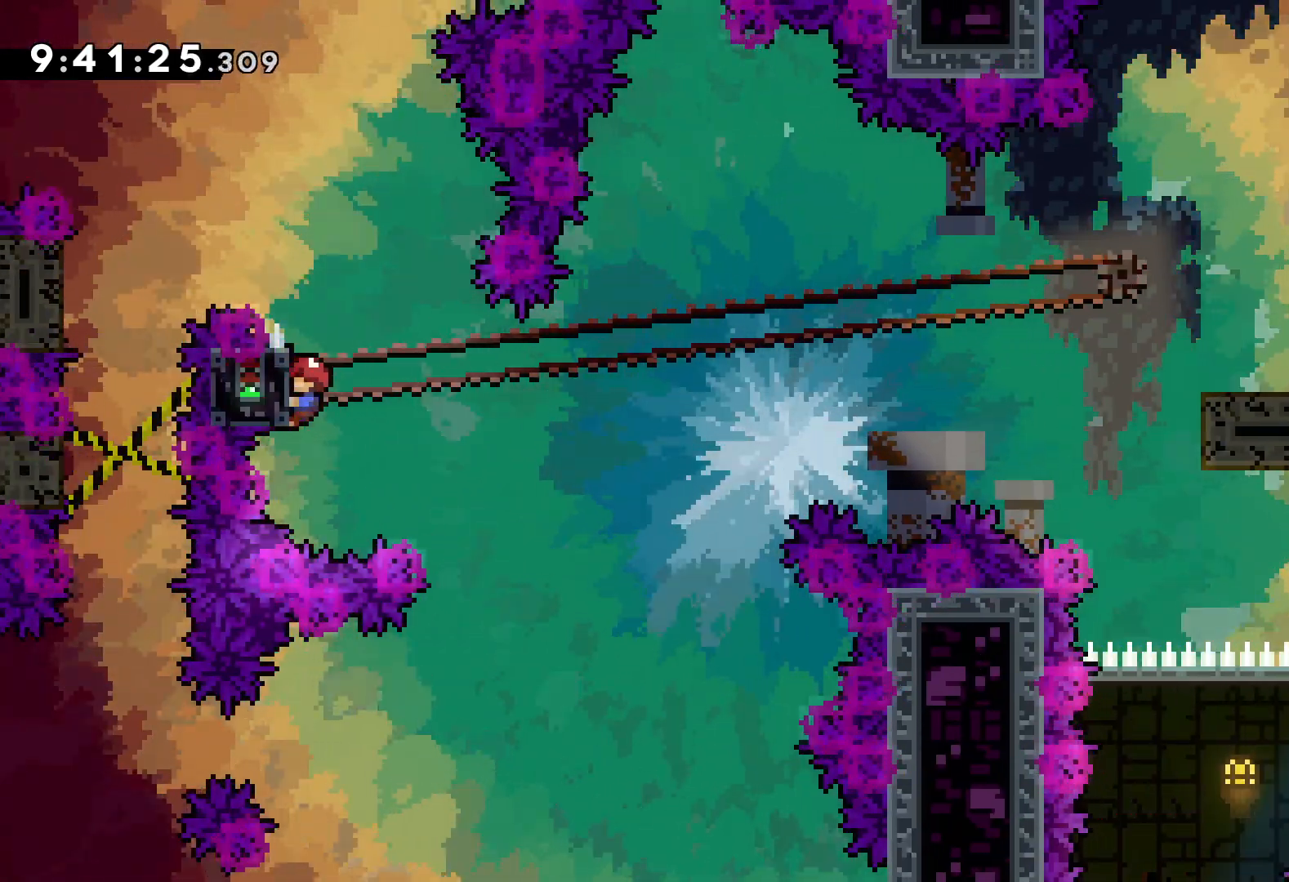
{"keys": ["down", "jump", "right"], "events": [[334, "right", "down"], [350, "dash", "down"], [350, "down", "down"], [367, "grab", "up"], [484, "dash", "up"], [500, "jump", "down"]]}
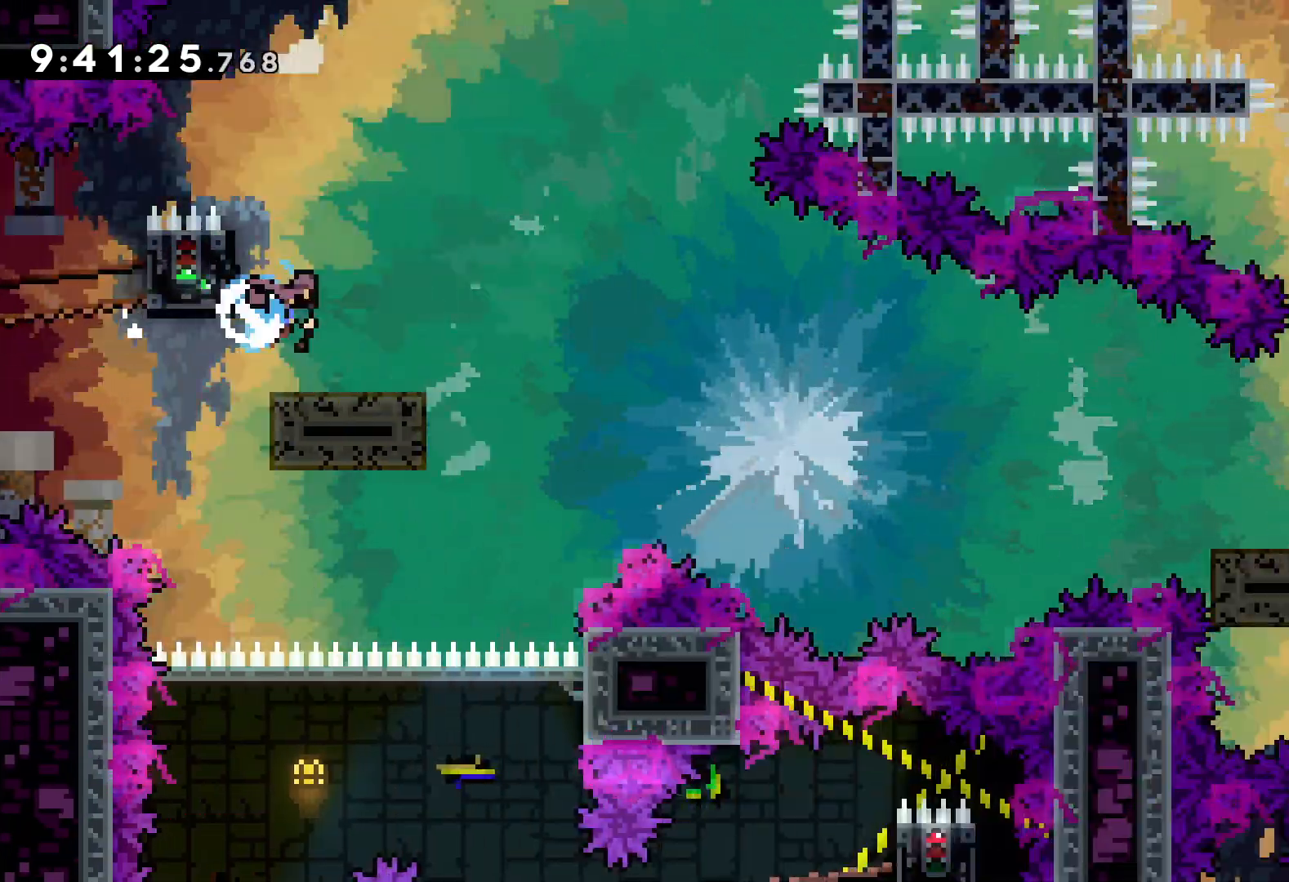
{"keys": ["right"], "events": [[84, "dash", "down"], [134, "jump", "up"], [350, "dash", "up"], [350, "down", "up"]]}
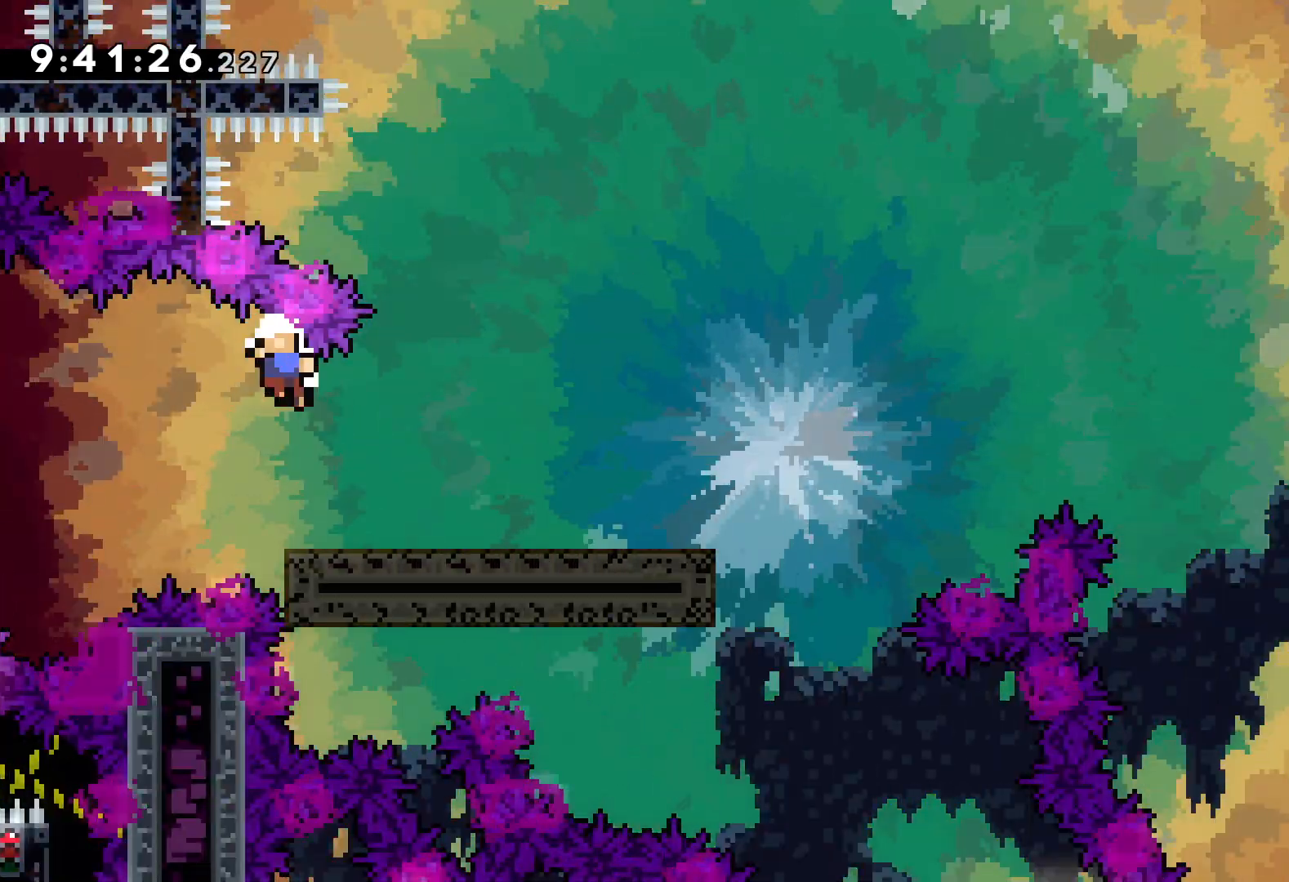
{"keys": [], "events": [[100, "right", "up"]]}
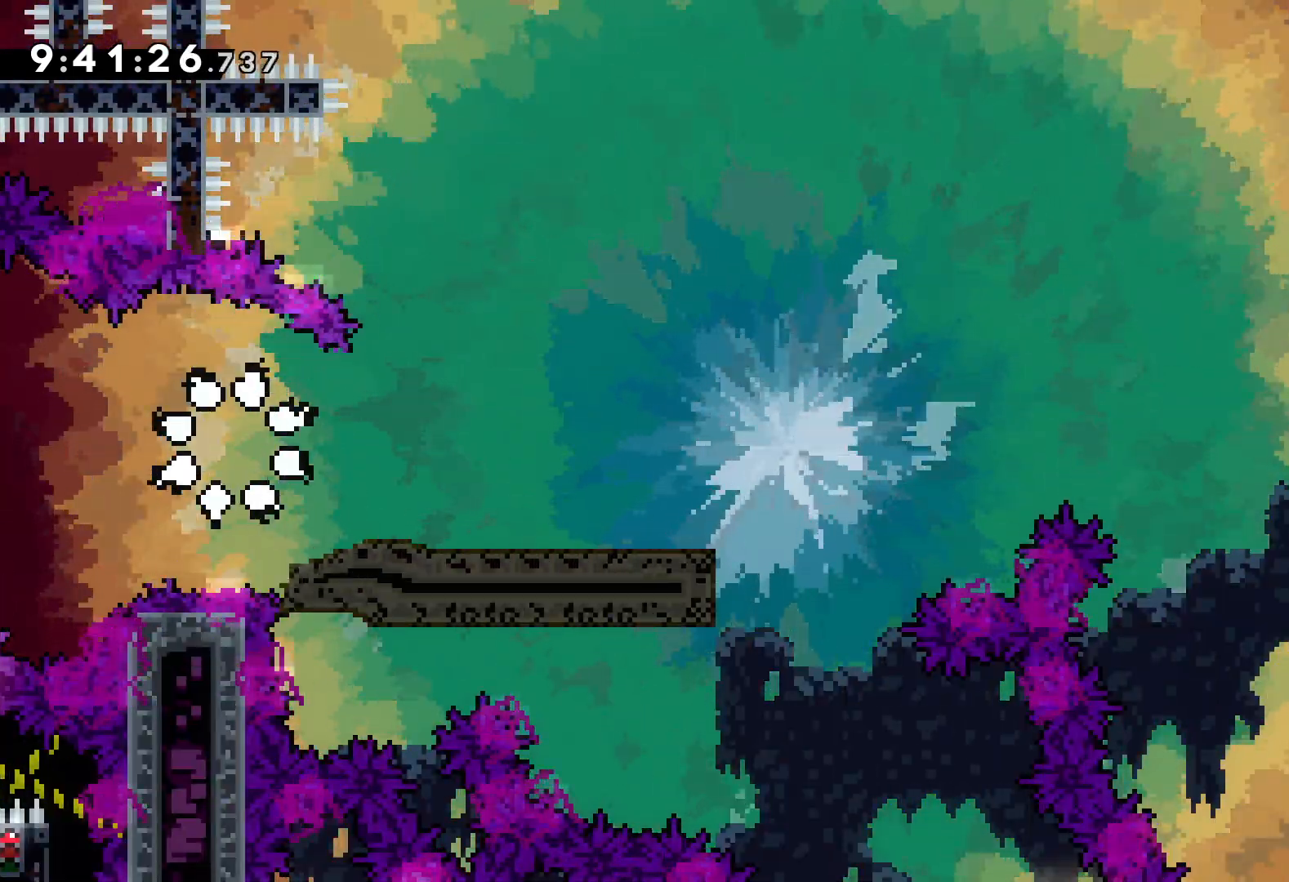
{"keys": [], "events": []}
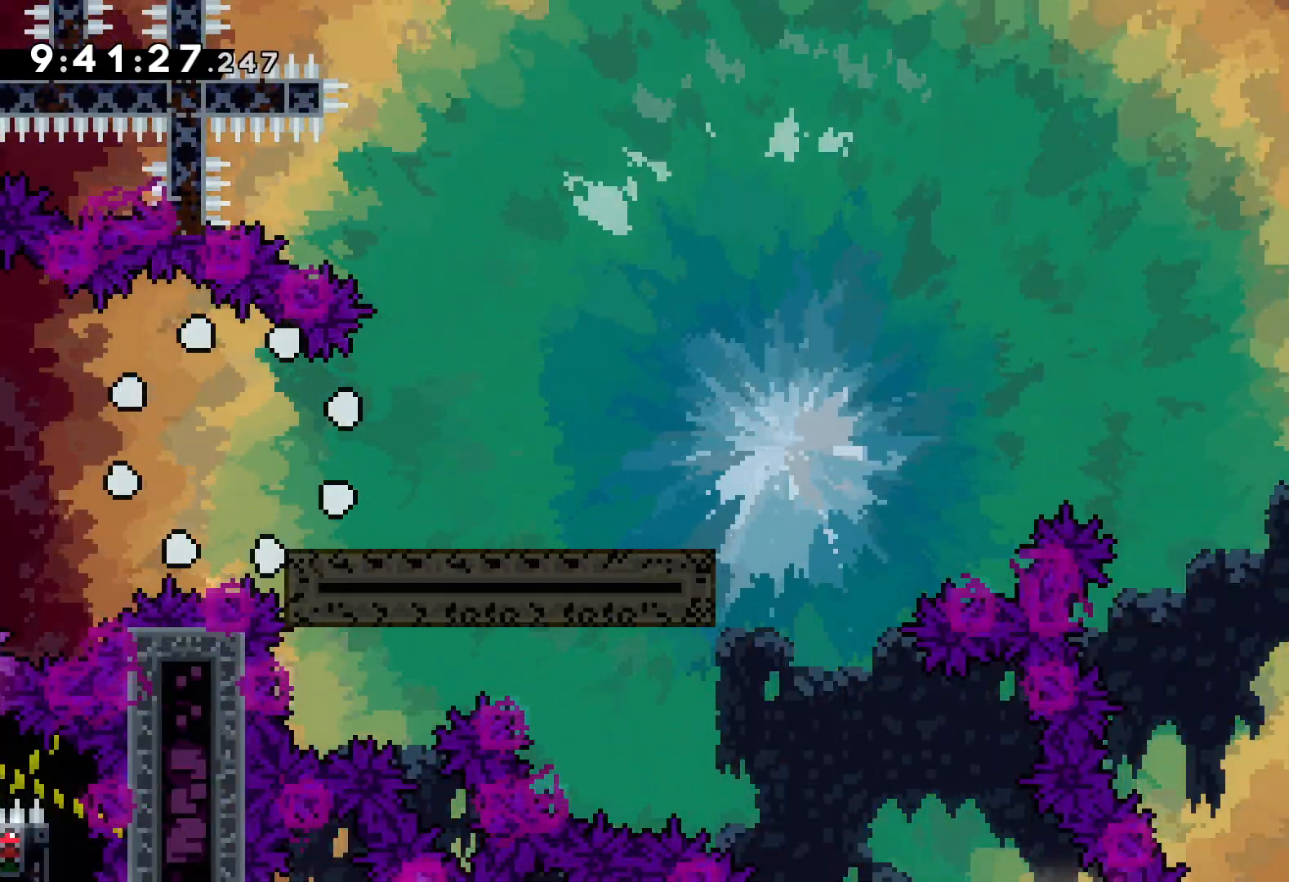
{"keys": [], "events": []}
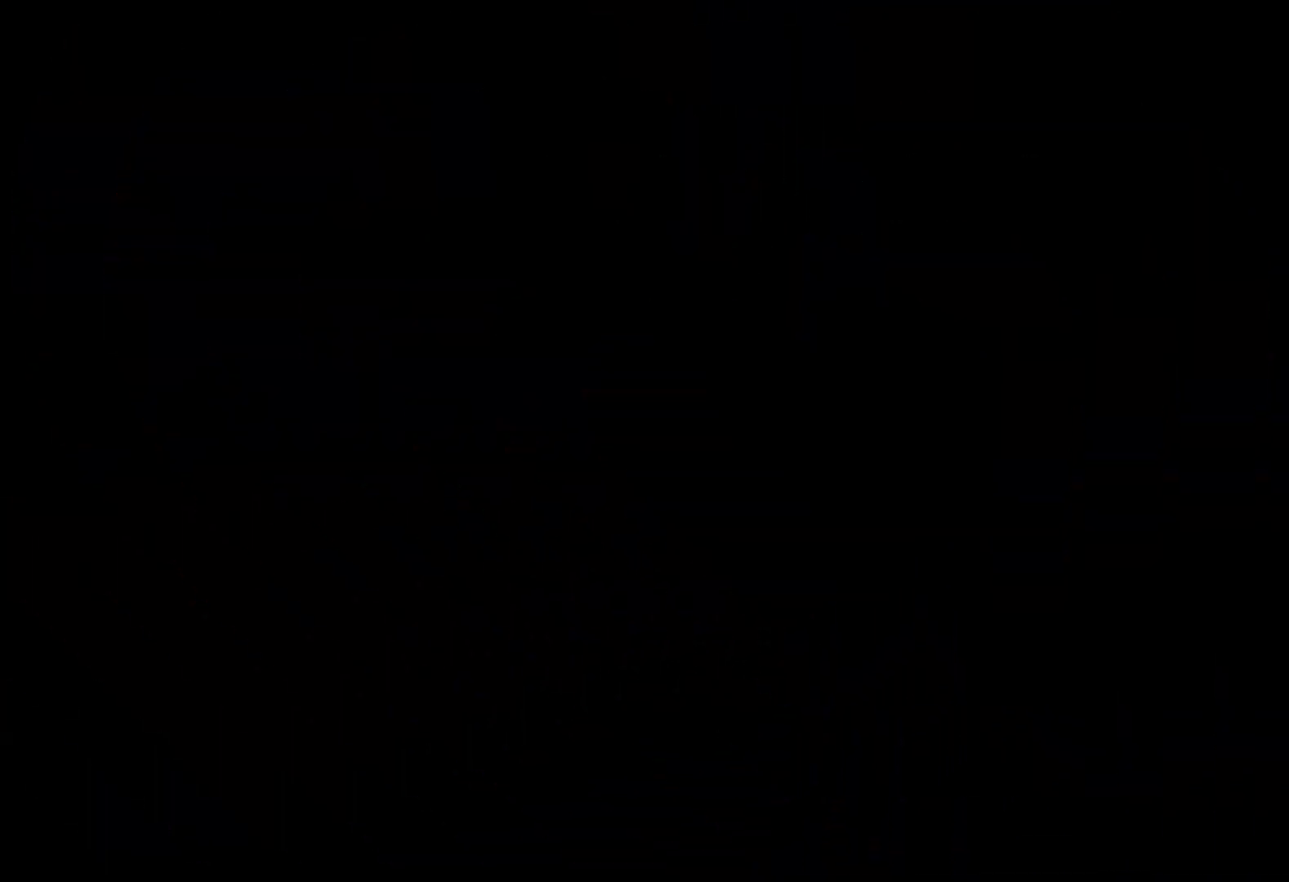
{"keys": [], "events": []}
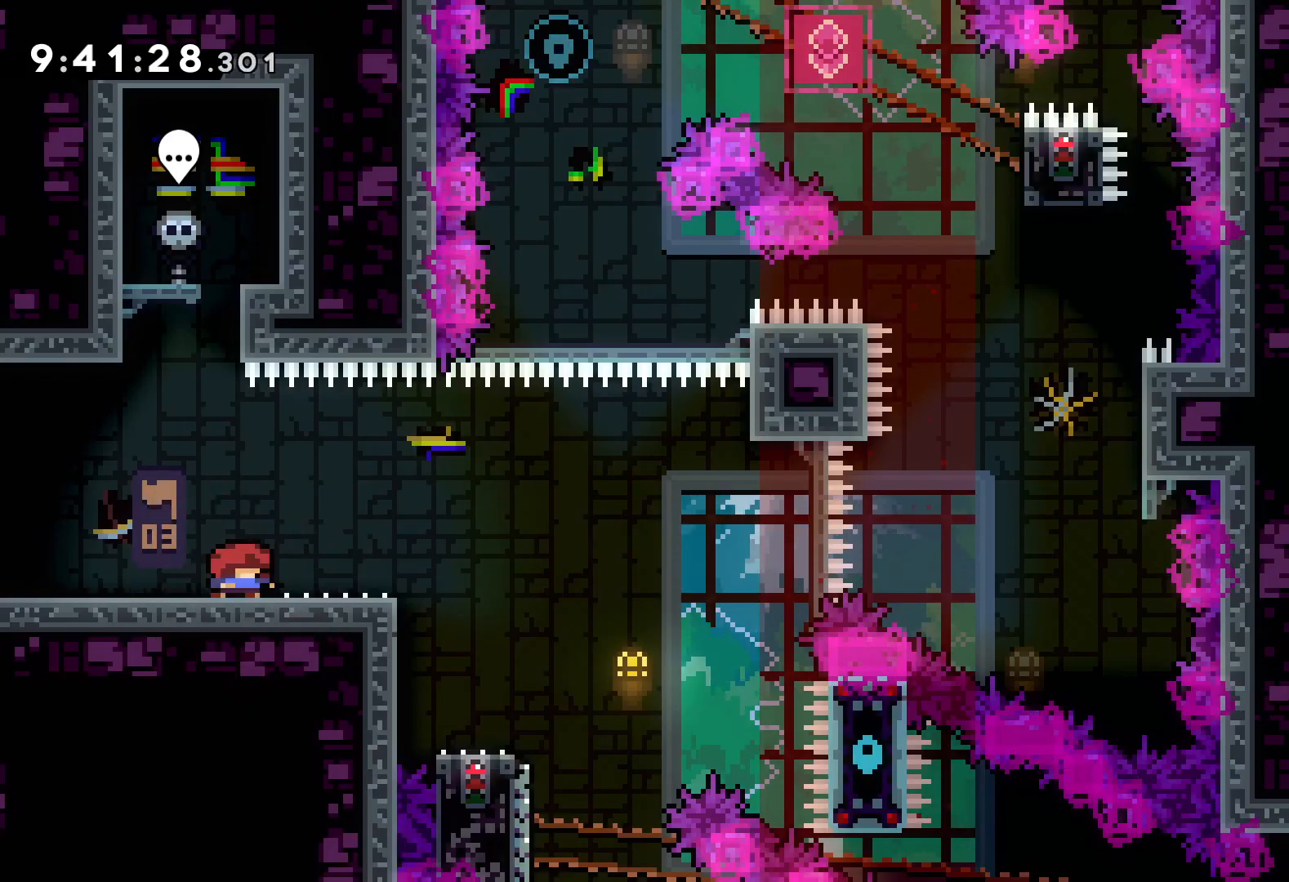
{"keys": ["jump", "right"], "events": [[67, "jump", "down"], [184, "jump", "up"], [284, "dash", "down"], [300, "down", "down"], [300, "right", "down"], [400, "dash", "up"], [484, "down", "up"], [484, "jump", "down"]]}
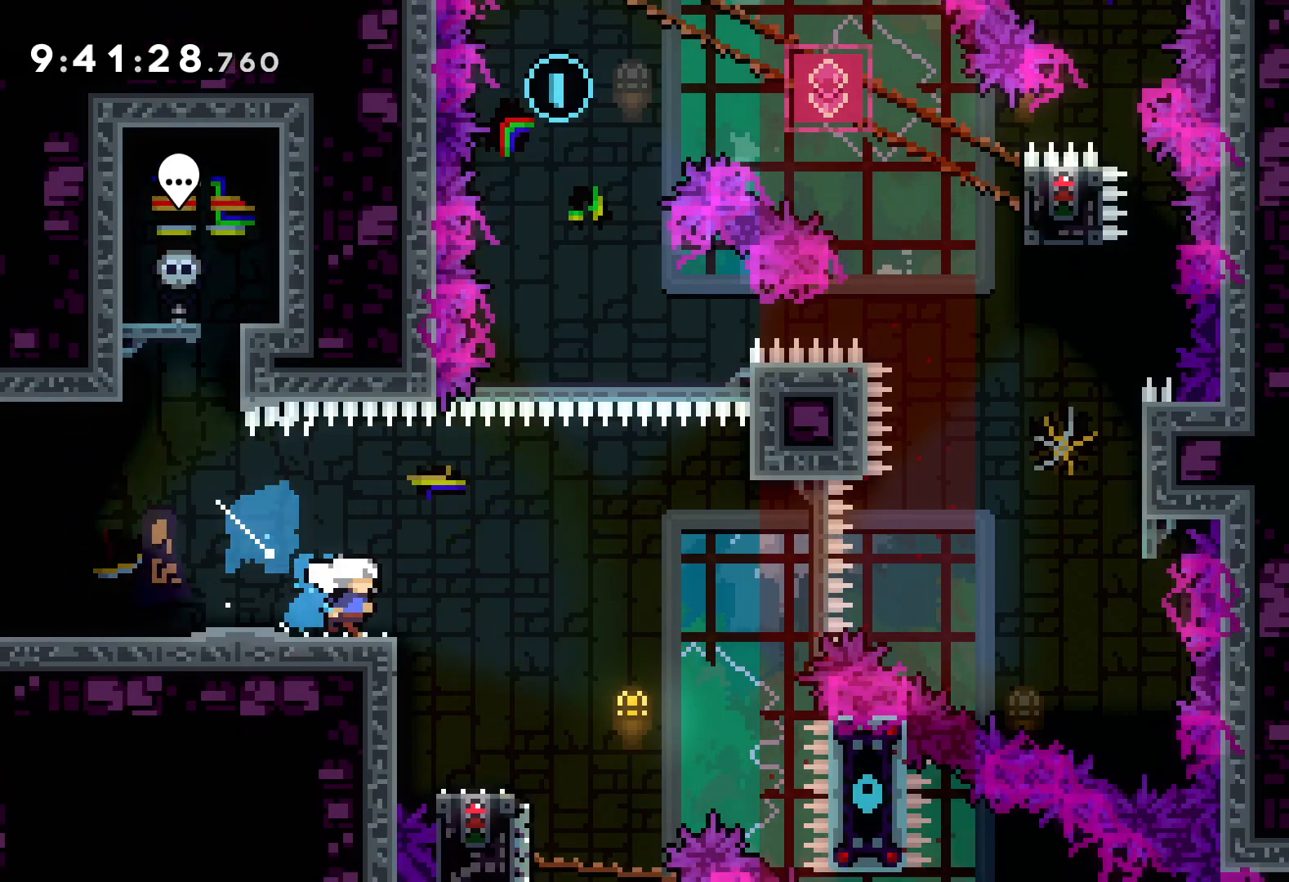
{"keys": ["jump", "right", "up"], "events": [[100, "up", "down"]]}
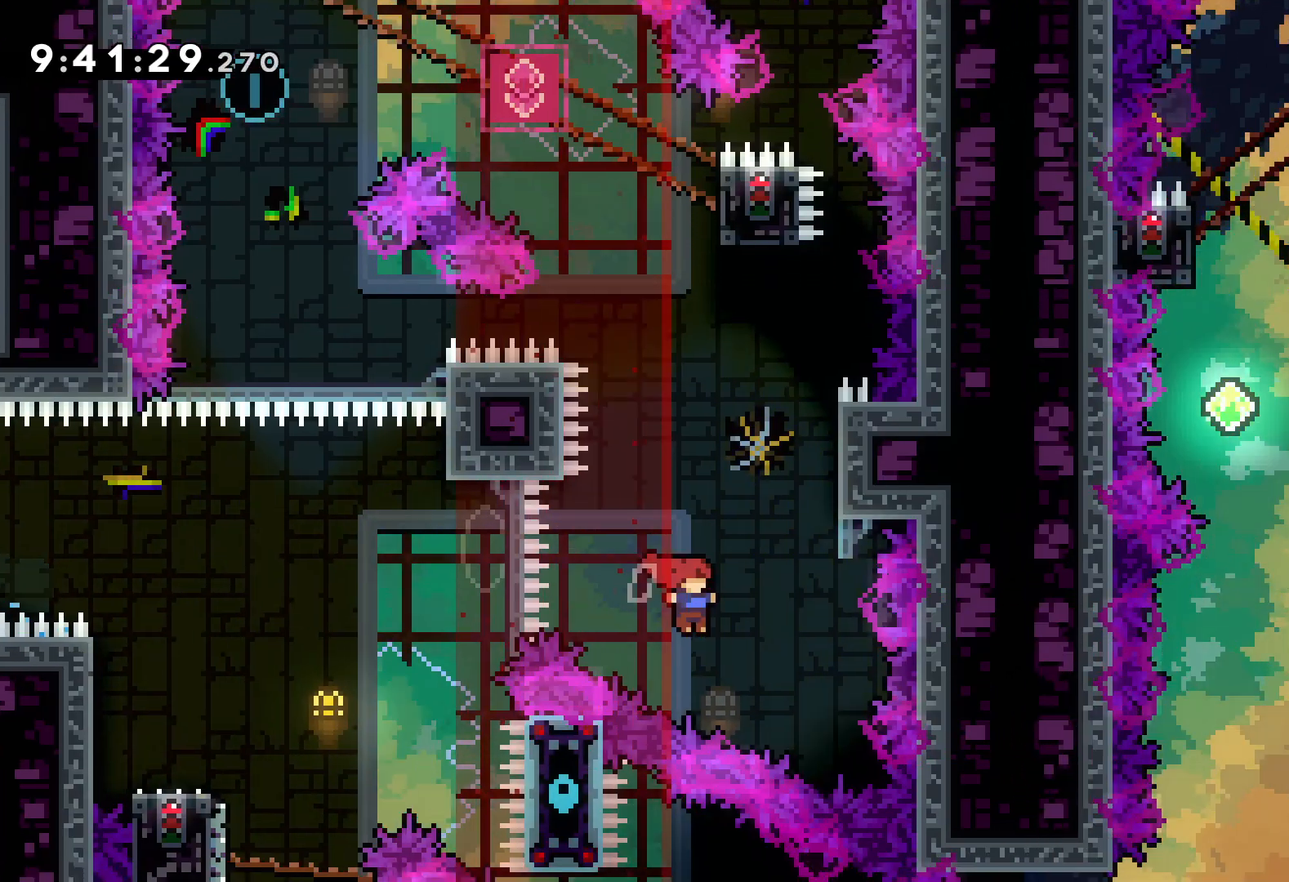
{"keys": ["jump", "up"], "events": [[67, "jump", "up"], [84, "right", "up"], [100, "dash", "down"], [250, "dash", "up"], [417, "jump", "down"]]}
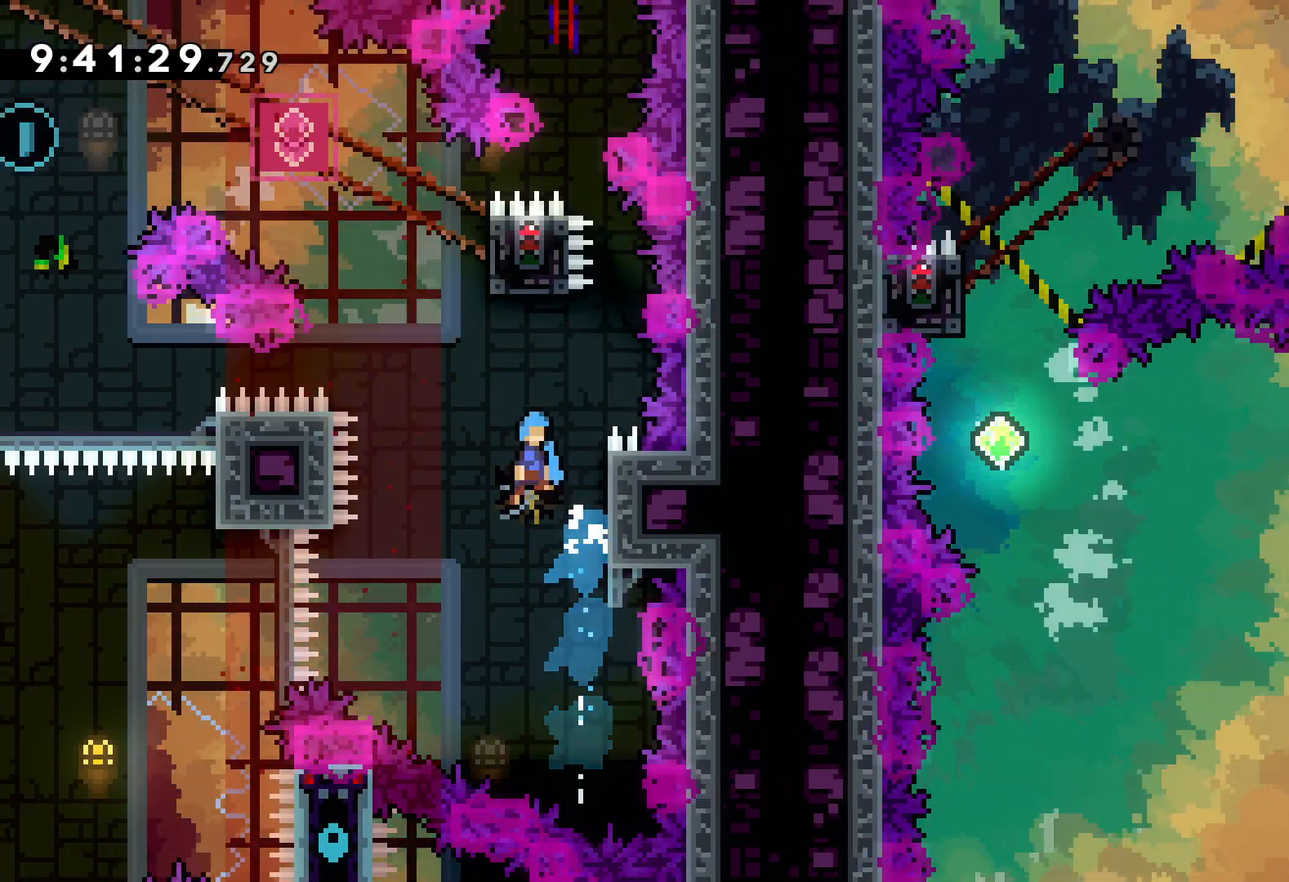
{"keys": ["grab"], "events": [[200, "right", "down"], [317, "grab", "down"], [384, "jump", "up"], [417, "right", "up"], [417, "up", "up"]]}